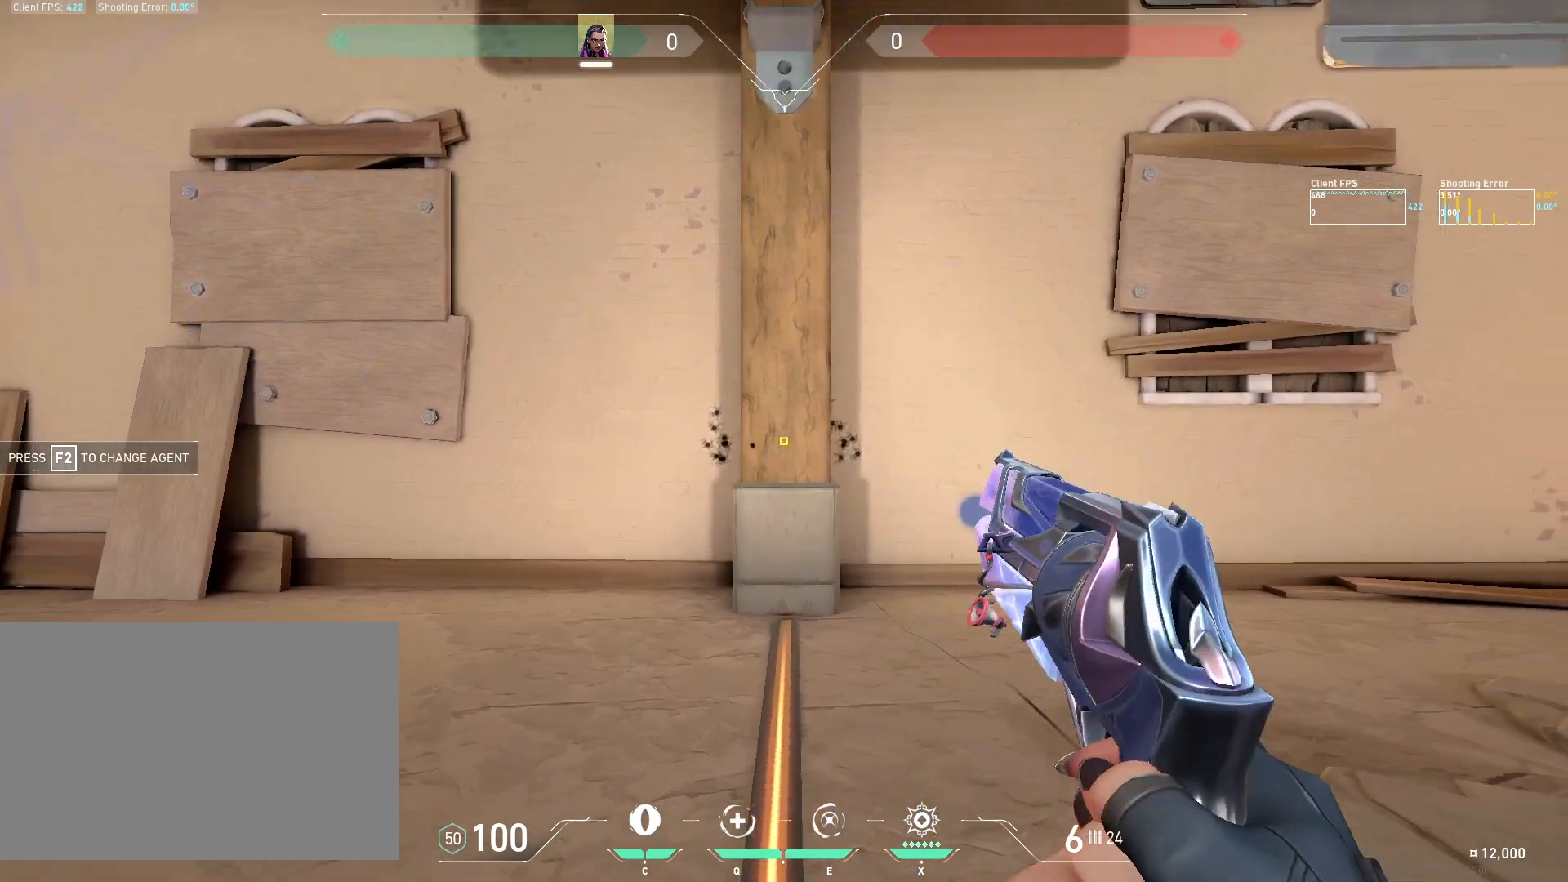
Gameplay with keyboard and mouse; each line is a JSON object with the keys and mouse buttons held at the frame after it. "events" lists presses ("down") and releases ("up") of "4", "a", "c", "ctrl", "d", "e", "q", "r", "s", "shift", "space", "w", "x", "z", "mouse_left", "mouse_wheel", "mouse_right", "mouse_mb4" and "mouse_mb5" between this image and that frame as [ms after this image, input, new state], when the widget could be followed in between. "mouse_left", "mouse_wheel", "mouse_right", "mouse_mb4", "mouse_mb5" = the "left", "wheel", "right", "mb4", "mb5" buttons of the "mouse" list. No other keys are recorded. "wheel" means that the mouse wheel is clicked or scrolled. Mouse movement is not recorded.
{"keys": ["a"], "mouse": [], "events": [[33, "d", "up"], [83, "a", "down"], [183, "mouse_left", "down"], [333, "mouse_left", "up"]]}
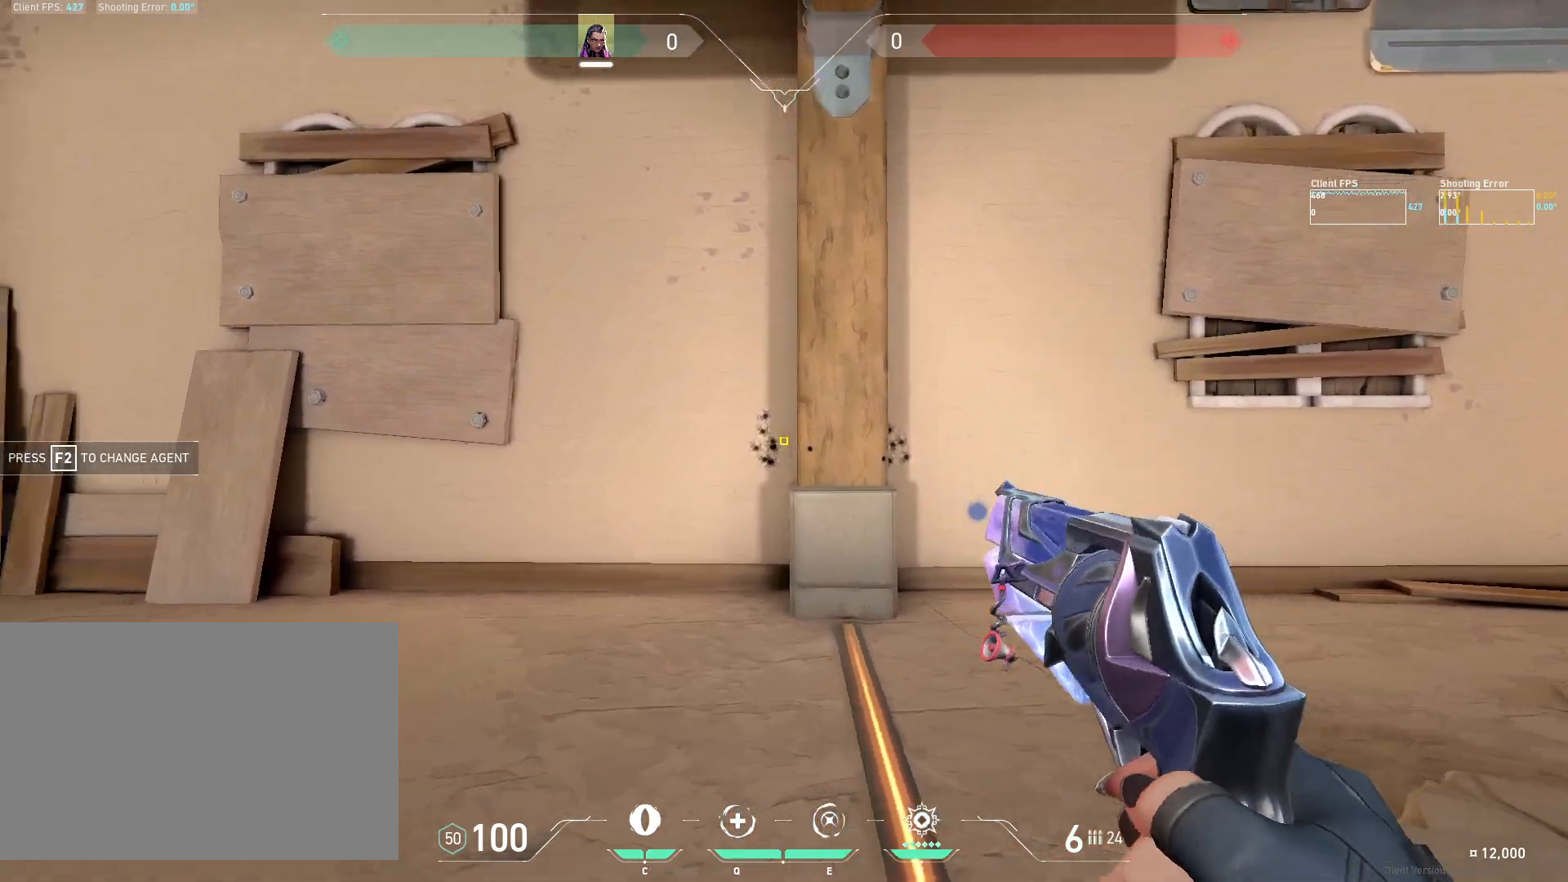
{"keys": ["d"], "mouse": [], "events": [[17, "a", "up"], [117, "d", "down"], [183, "mouse_left", "down"], [300, "mouse_left", "up"]]}
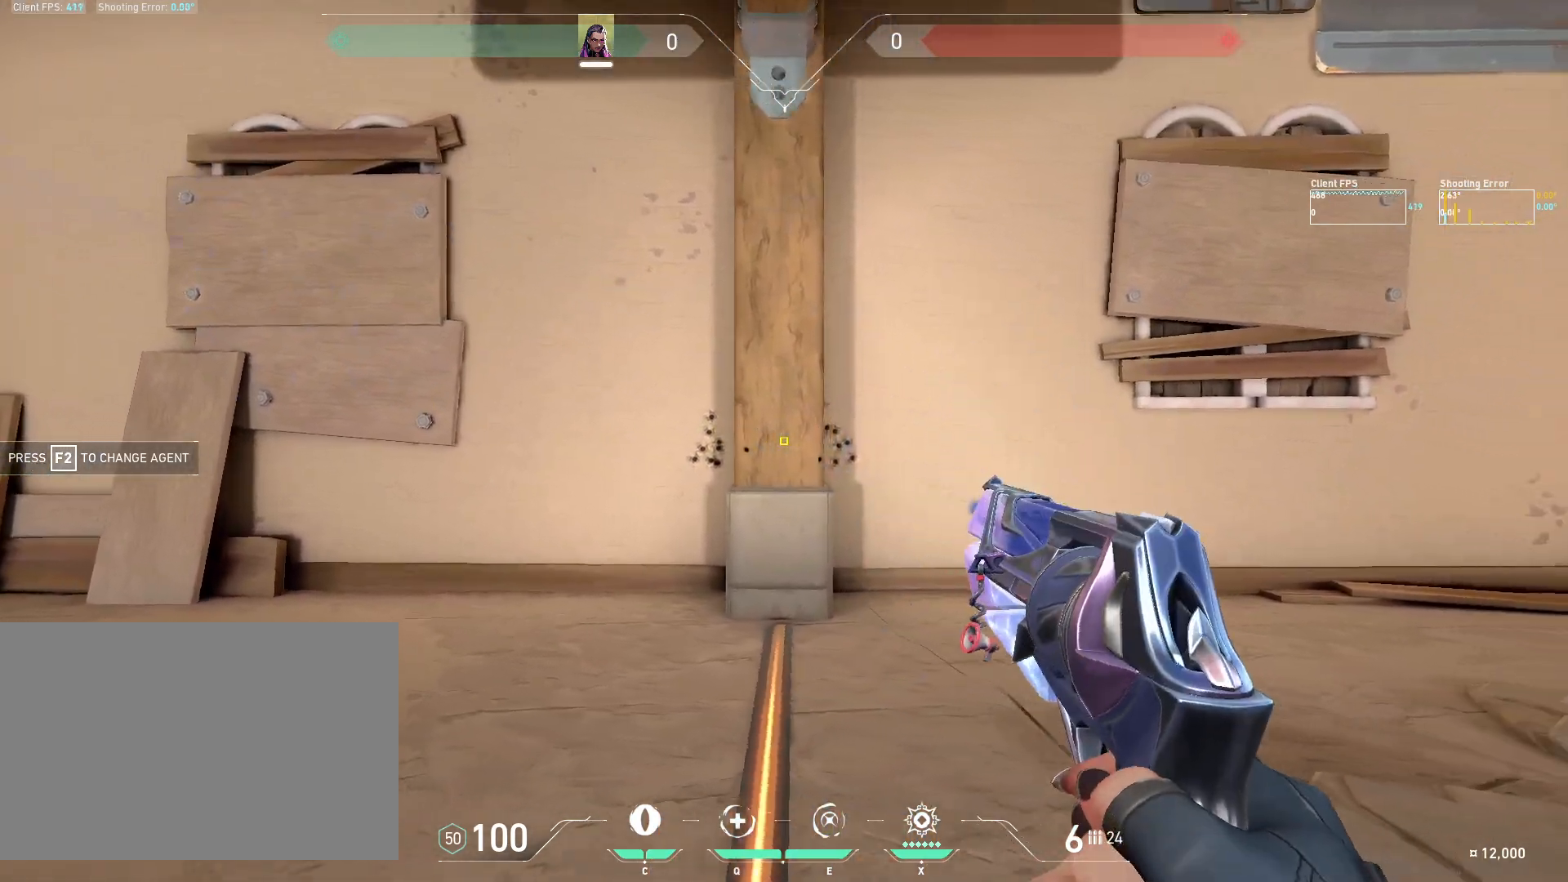
{"keys": ["a"], "mouse": [], "events": [[50, "d", "up"], [100, "a", "down"], [183, "mouse_left", "down"], [300, "mouse_left", "up"]]}
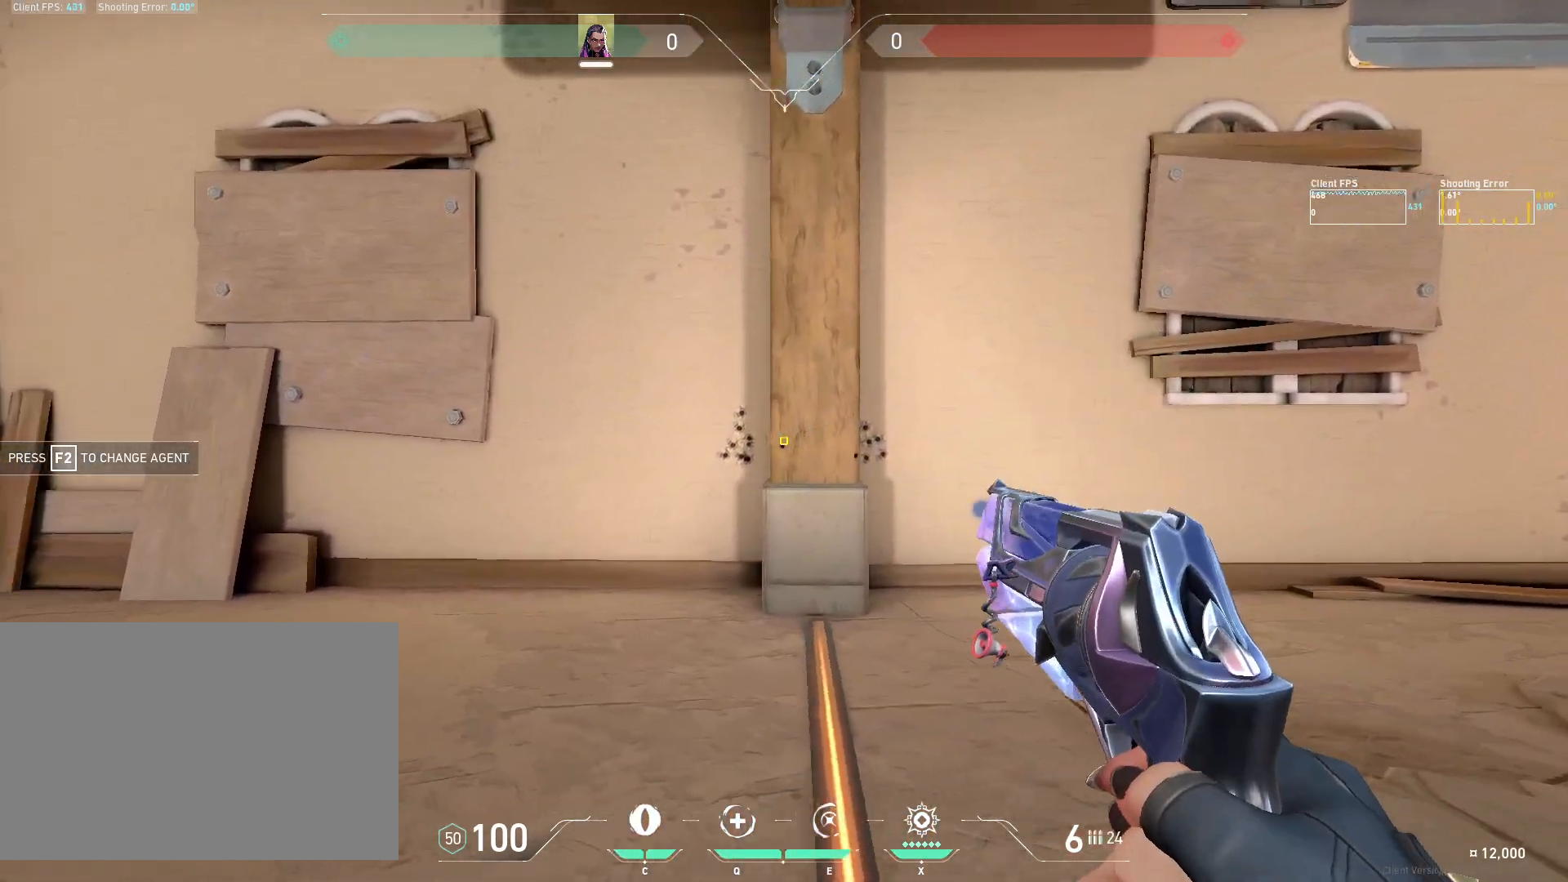
{"keys": [], "mouse": [], "events": [[50, "a", "up"], [117, "d", "down"], [183, "mouse_left", "down"], [317, "mouse_left", "up"], [467, "d", "up"]]}
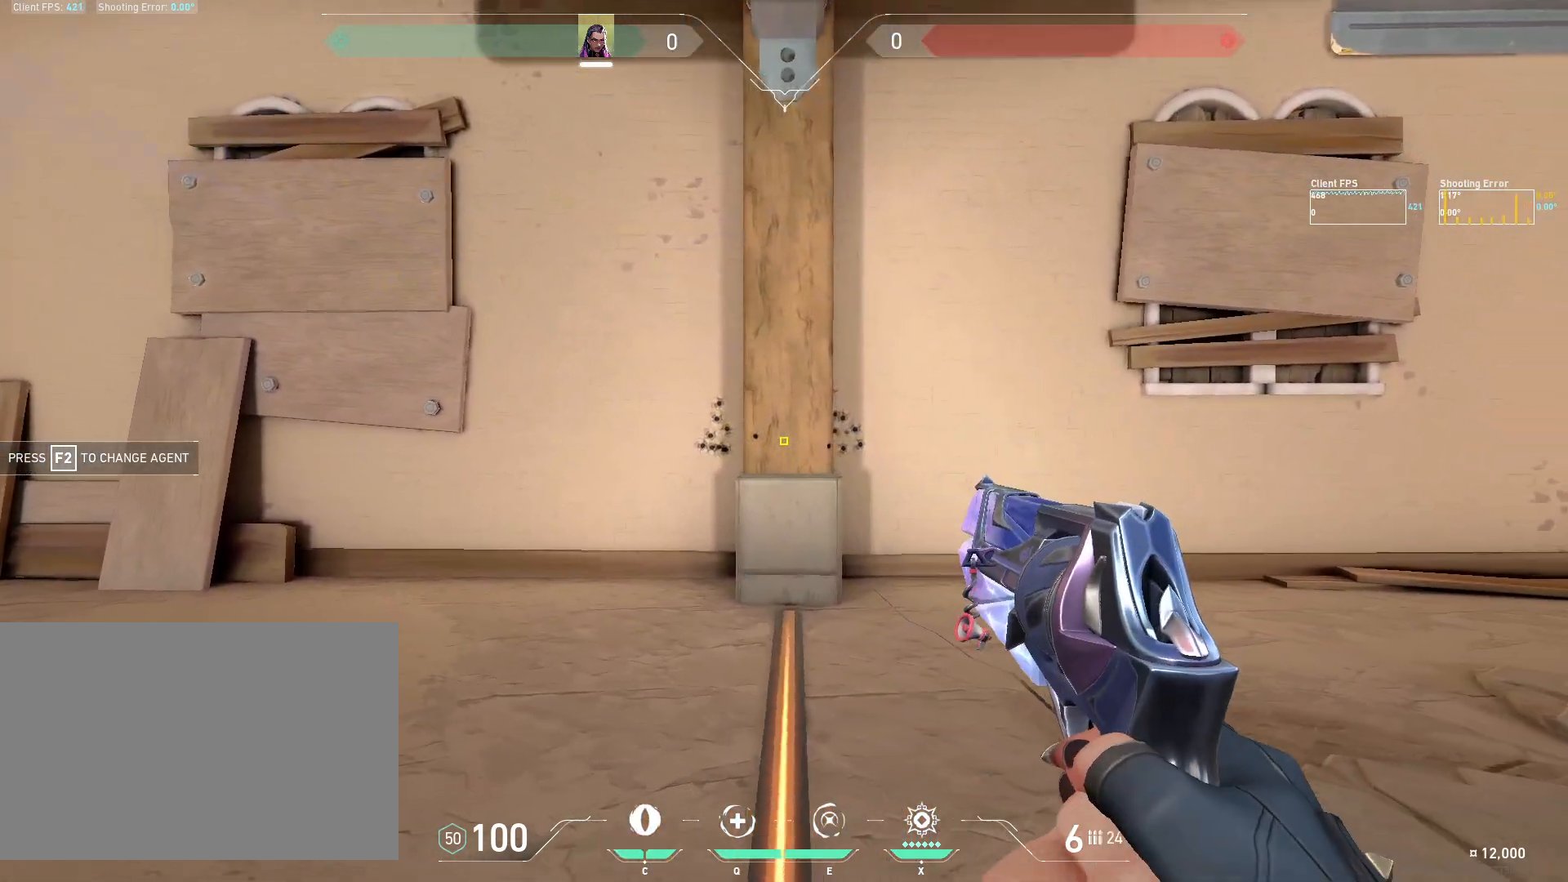
{"keys": ["d"], "mouse": [], "events": [[33, "a", "down"], [150, "mouse_left", "down"], [267, "mouse_left", "up"], [417, "a", "up"], [500, "d", "down"]]}
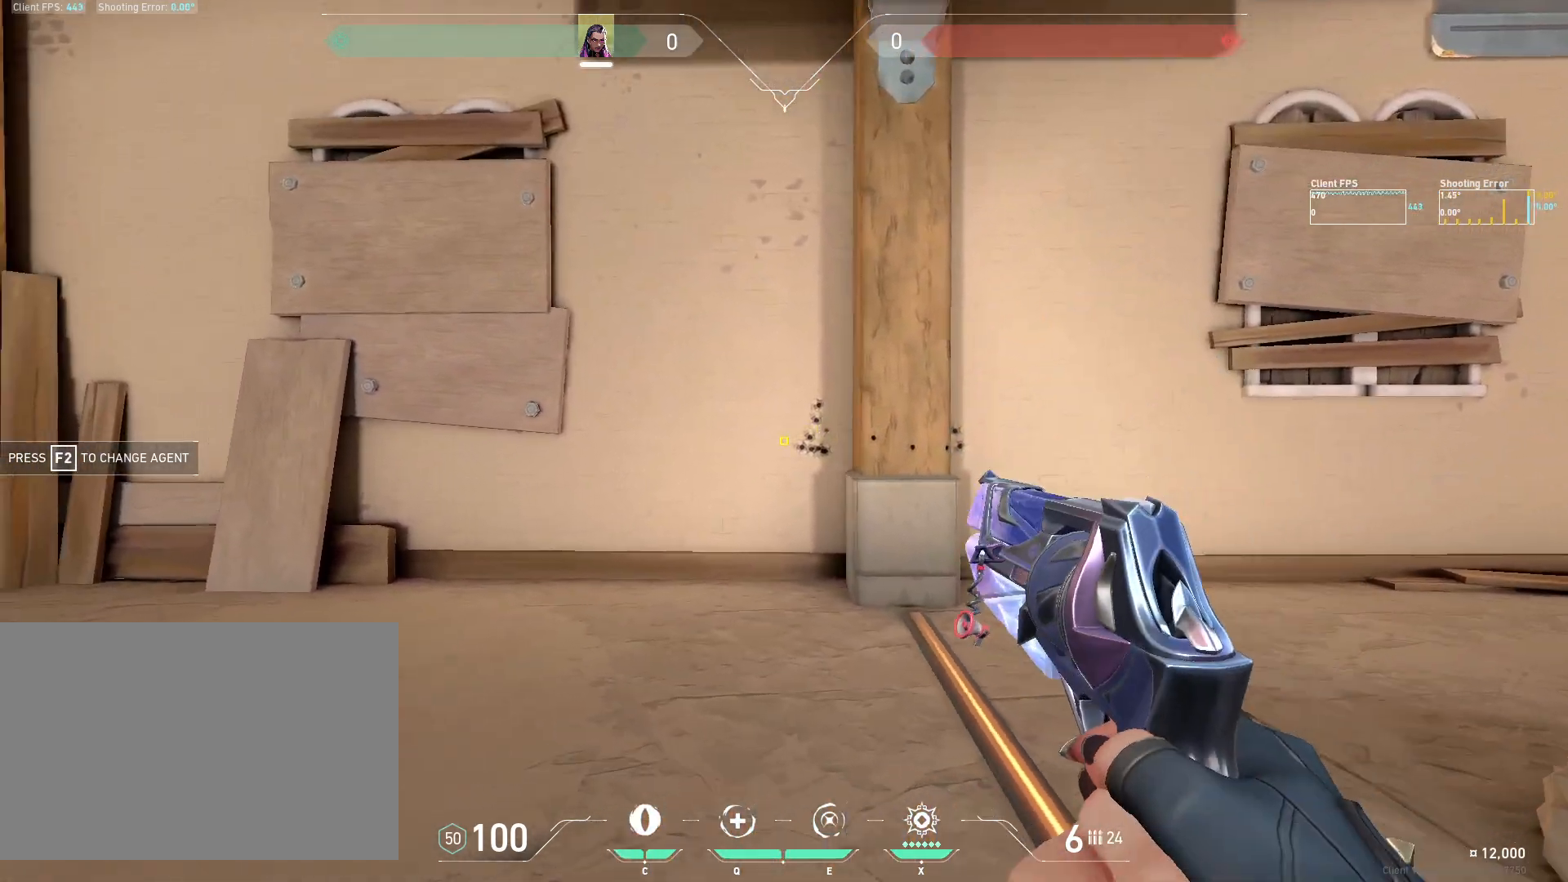
{"keys": ["a"], "mouse": [], "events": [[117, "mouse_left", "down"], [217, "mouse_left", "up"], [433, "d", "up"], [500, "a", "down"]]}
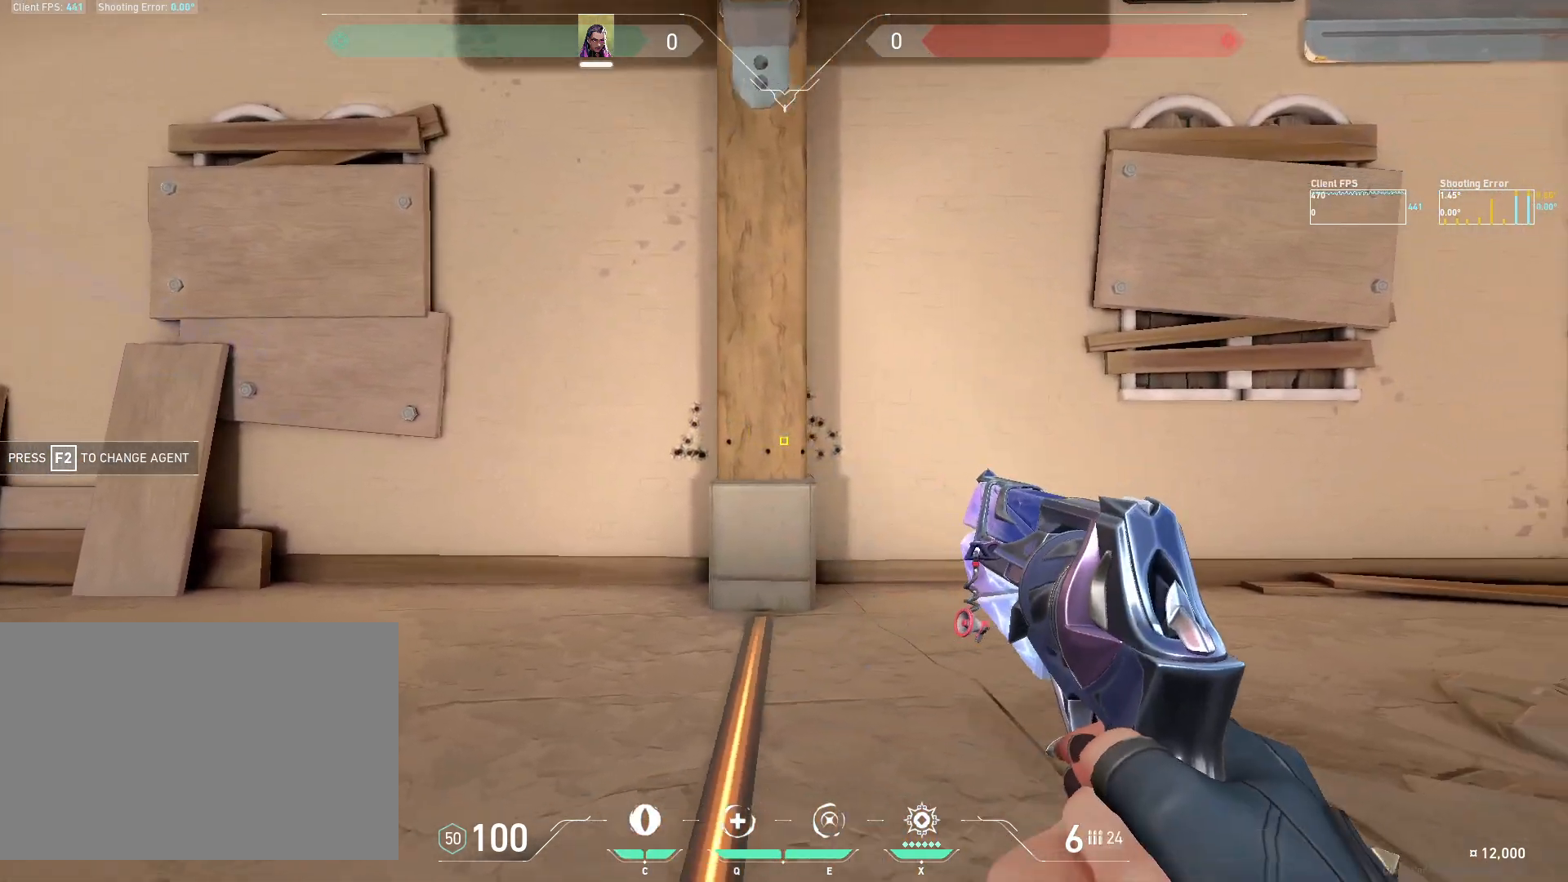
{"keys": ["d"], "mouse": [], "events": [[83, "mouse_left", "down"], [217, "mouse_left", "up"], [400, "a", "up"], [450, "d", "down"]]}
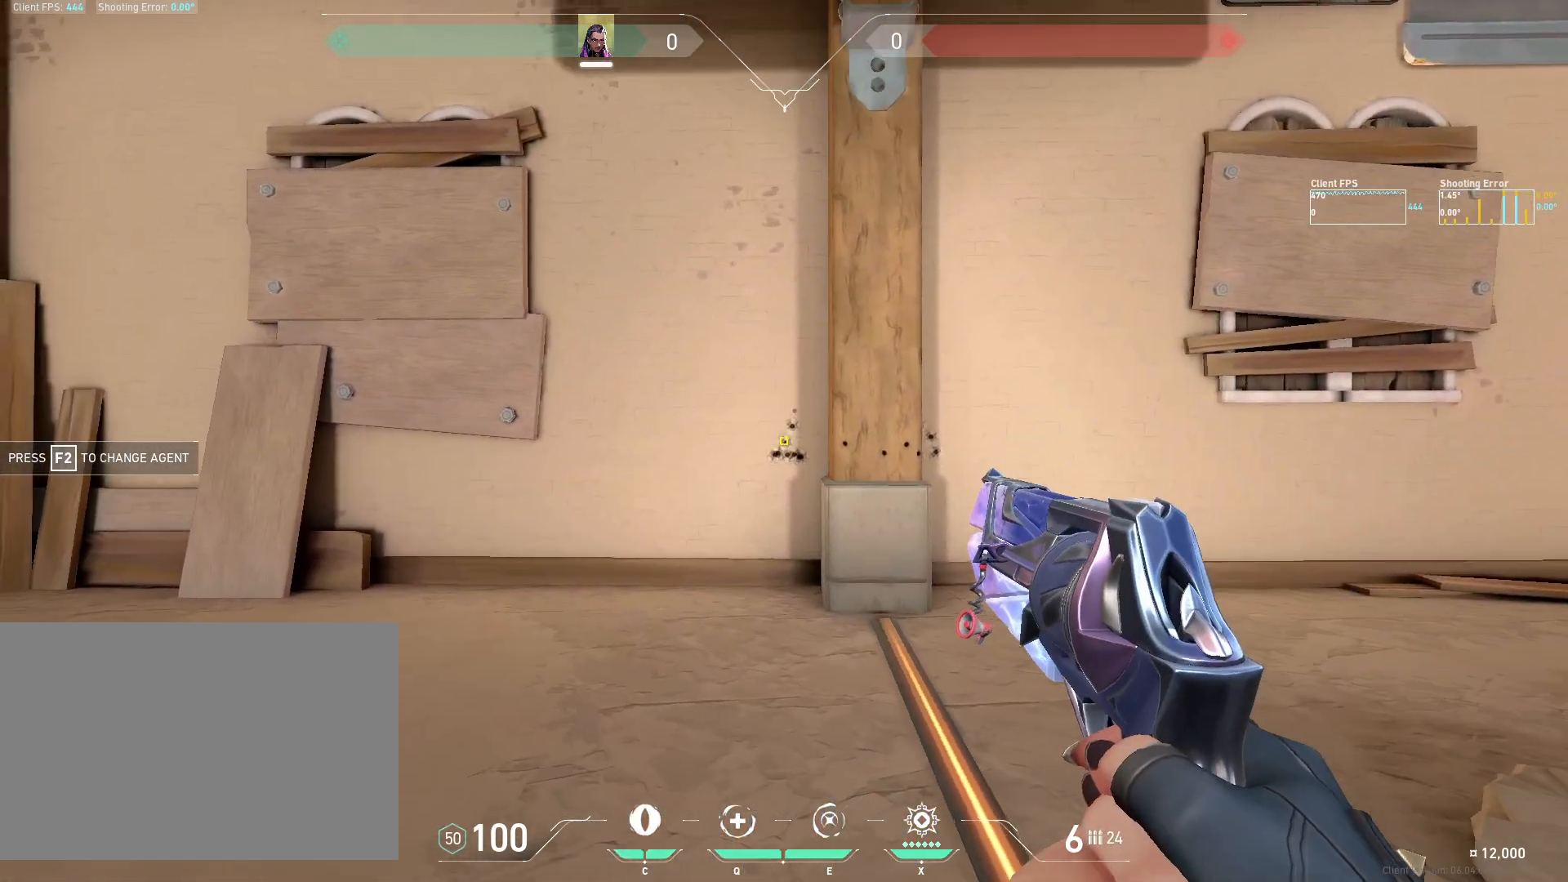
{"keys": ["a"], "mouse": [], "events": [[67, "mouse_left", "down"], [200, "mouse_left", "up"], [383, "d", "up"], [450, "a", "down"]]}
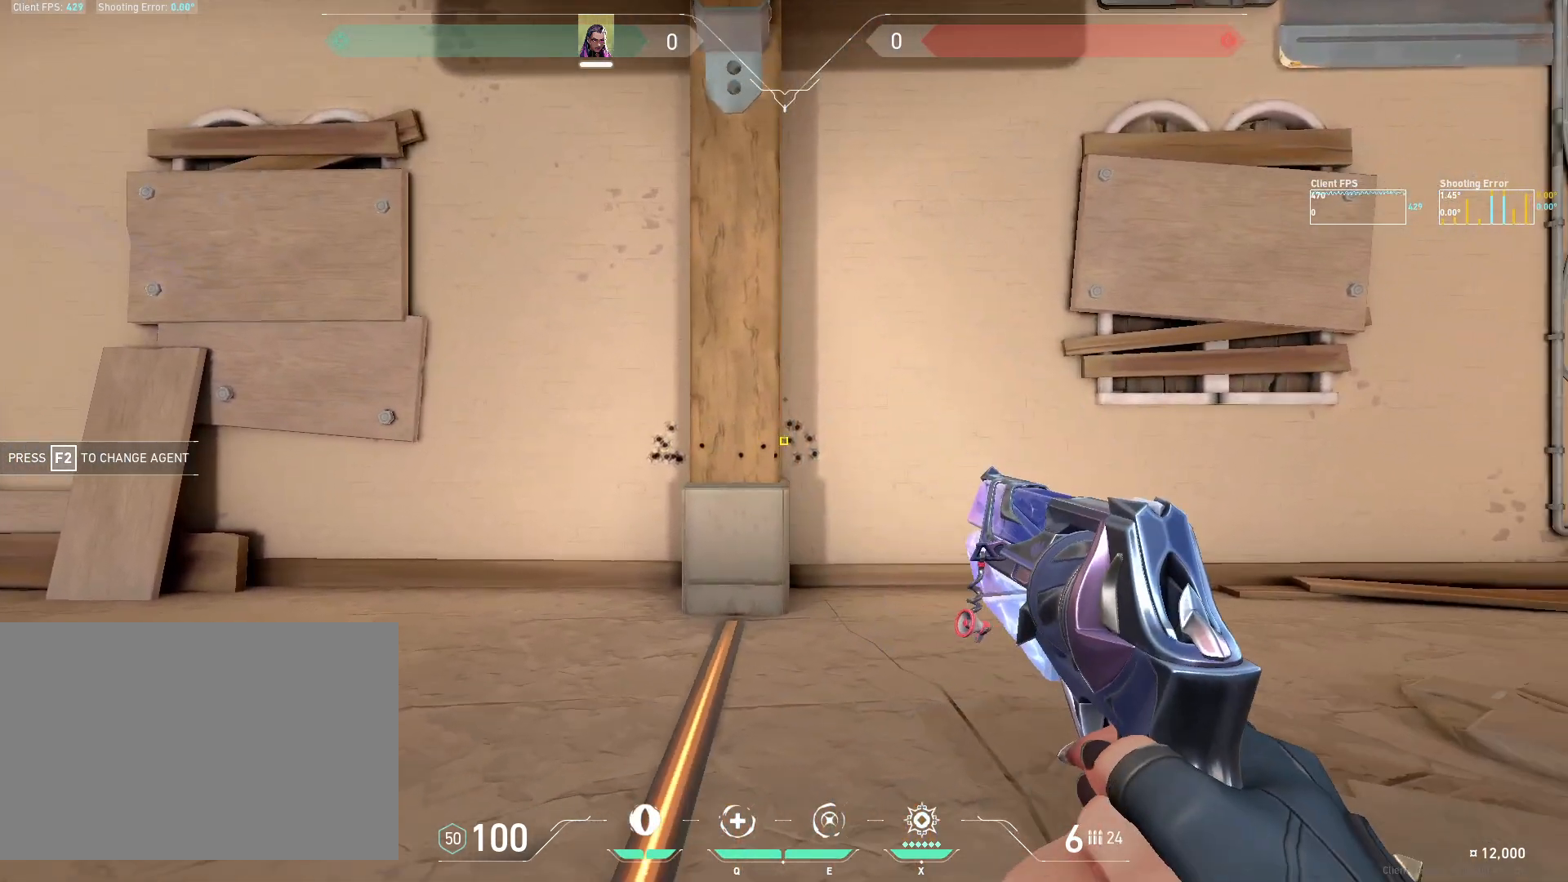
{"keys": ["d"], "mouse": [], "events": [[67, "mouse_left", "down"], [183, "mouse_left", "up"], [350, "a", "up"], [417, "d", "down"]]}
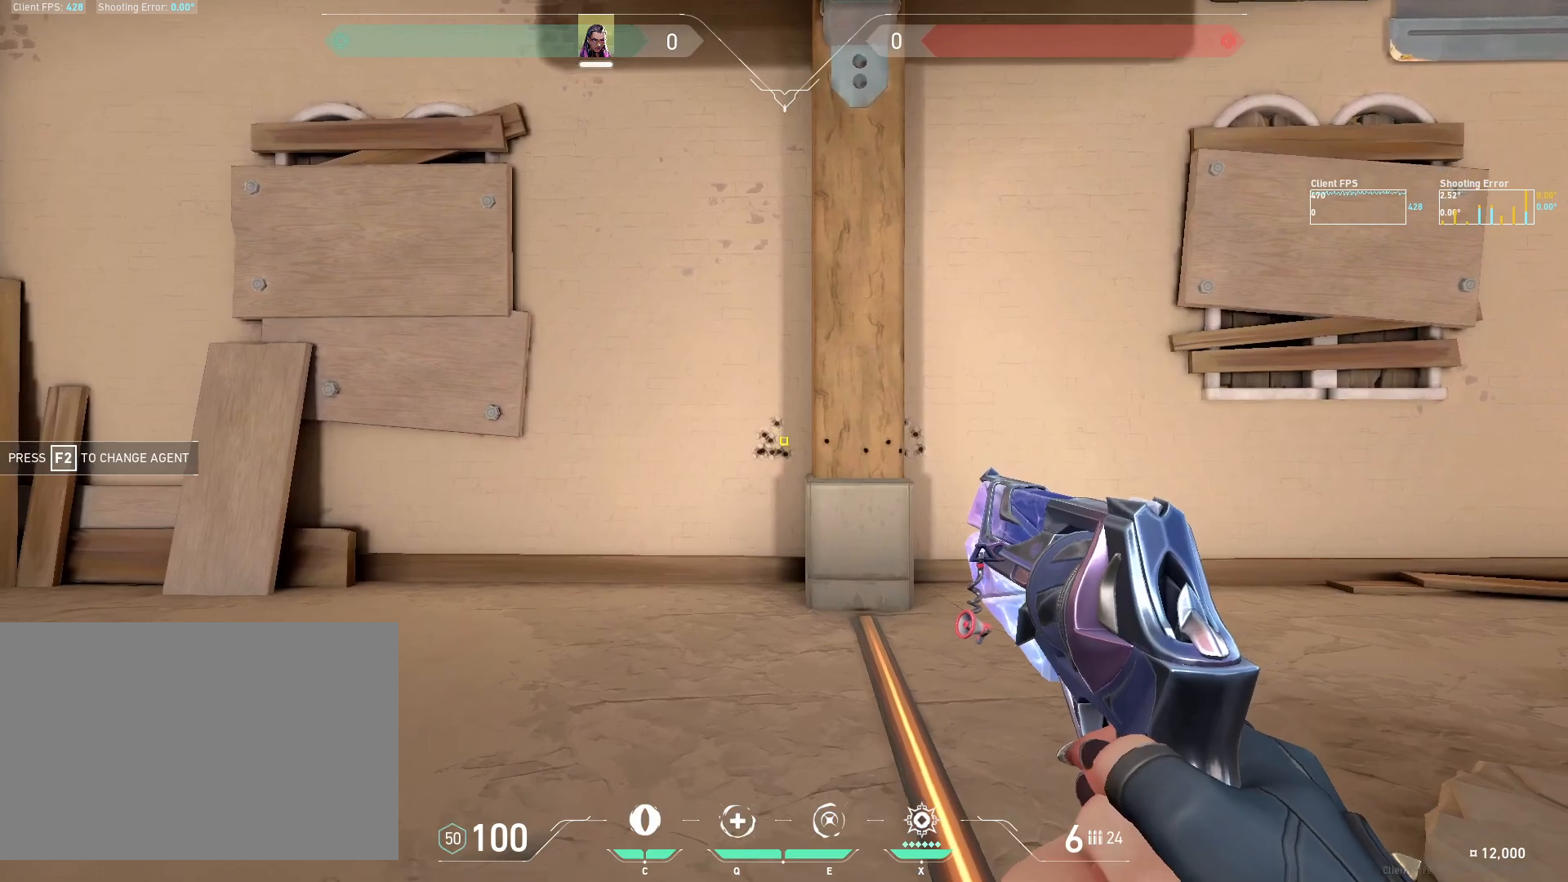
{"keys": ["a"], "mouse": [], "events": [[83, "mouse_left", "down"], [183, "mouse_left", "up"], [300, "d", "up"], [367, "a", "down"]]}
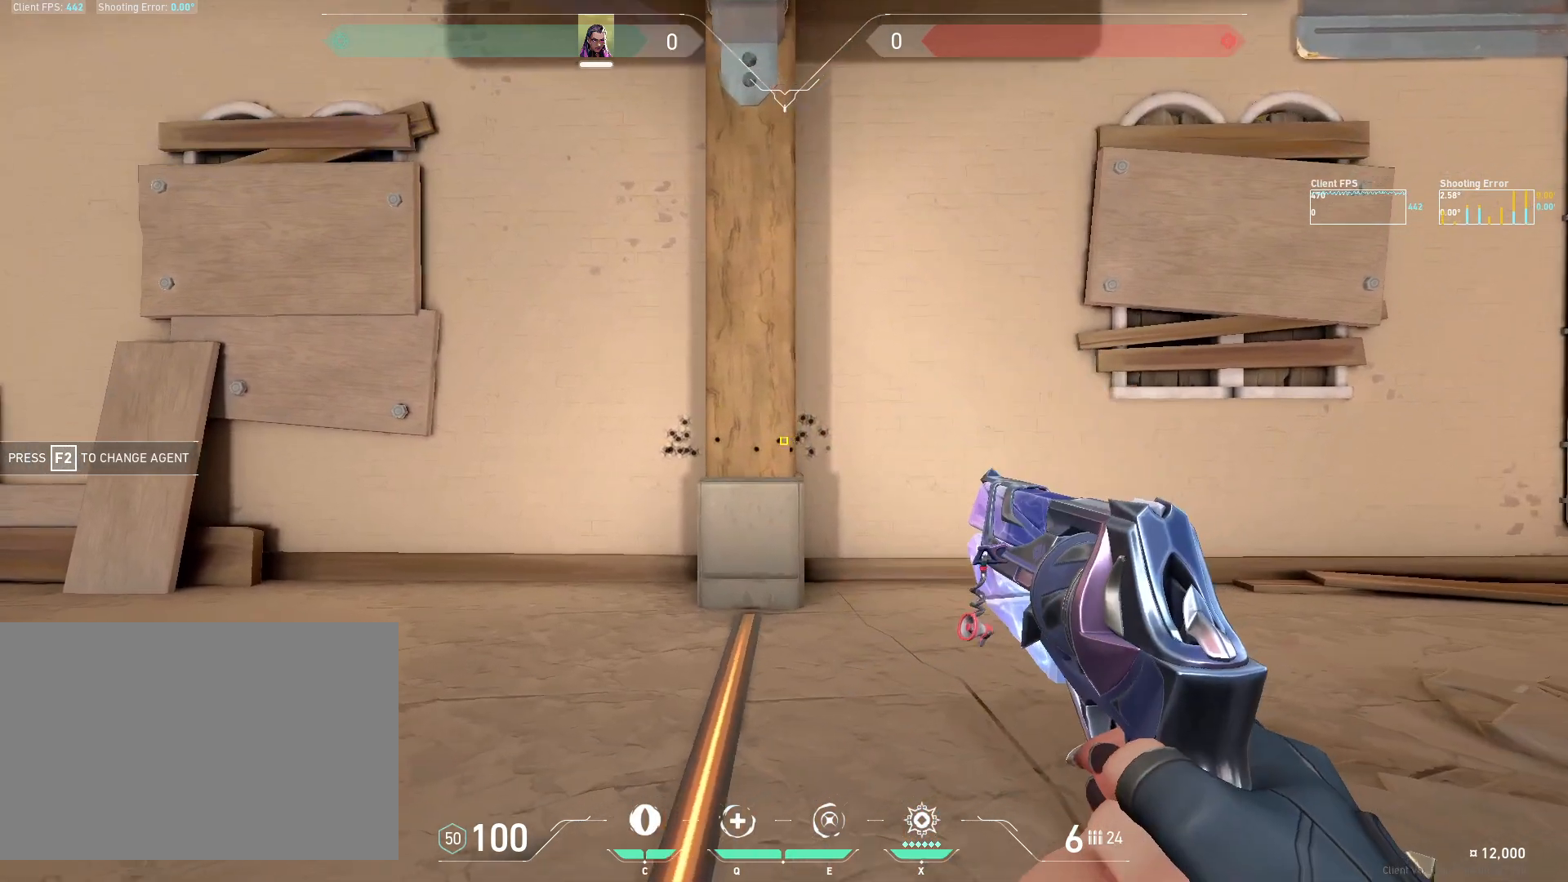
{"keys": ["d"], "mouse": [], "events": [[83, "mouse_left", "down"], [183, "mouse_left", "up"], [300, "a", "up"], [367, "d", "down"]]}
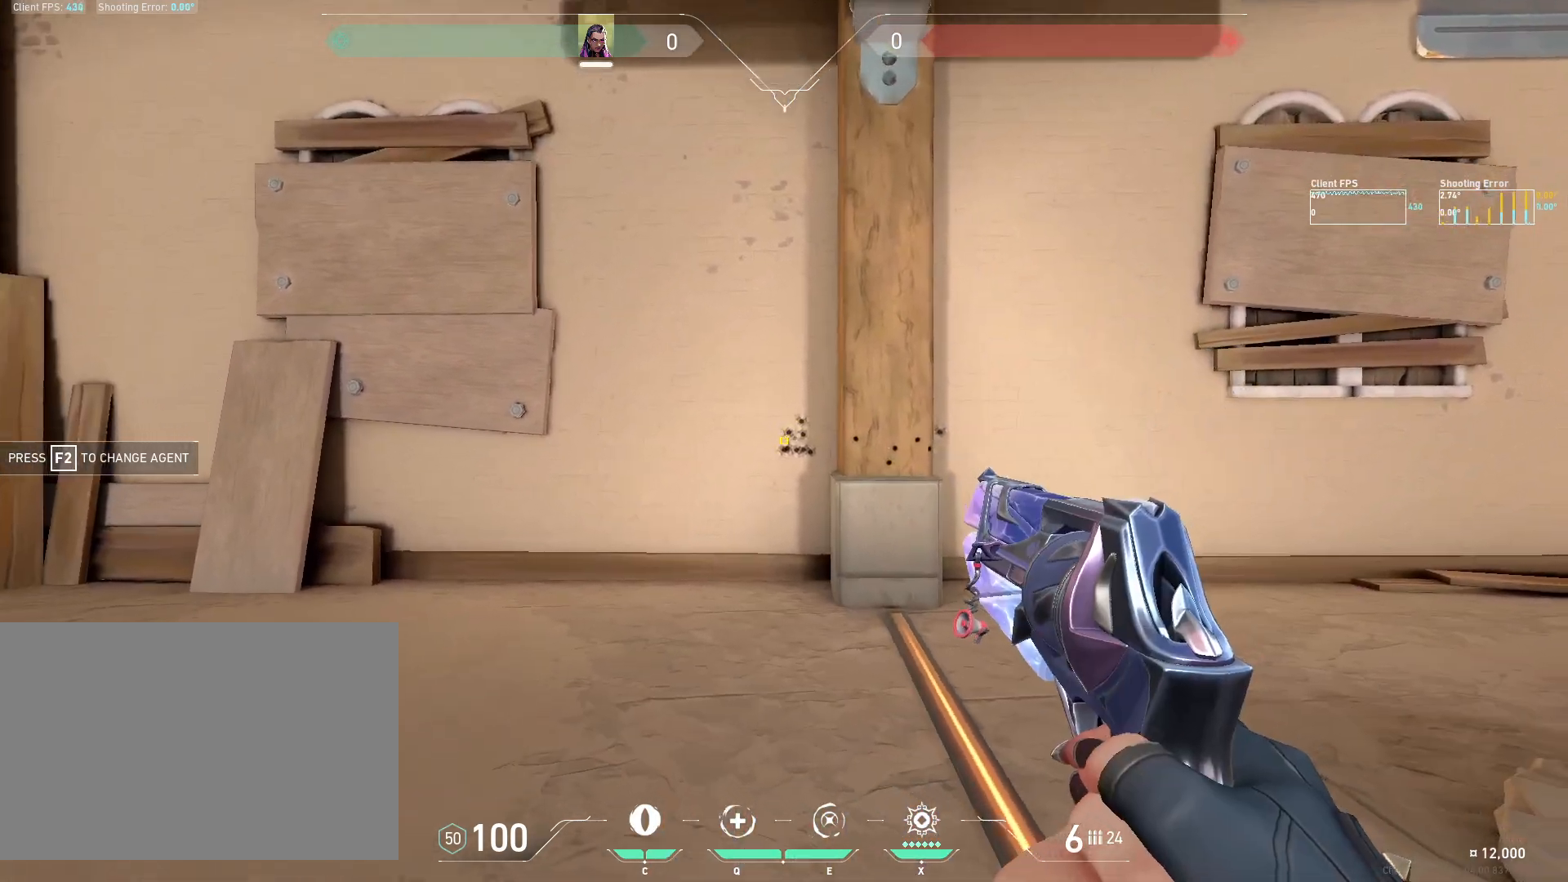
{"keys": ["a"], "mouse": [], "events": [[33, "mouse_left", "down"], [133, "mouse_left", "up"], [333, "d", "up"], [383, "a", "down"]]}
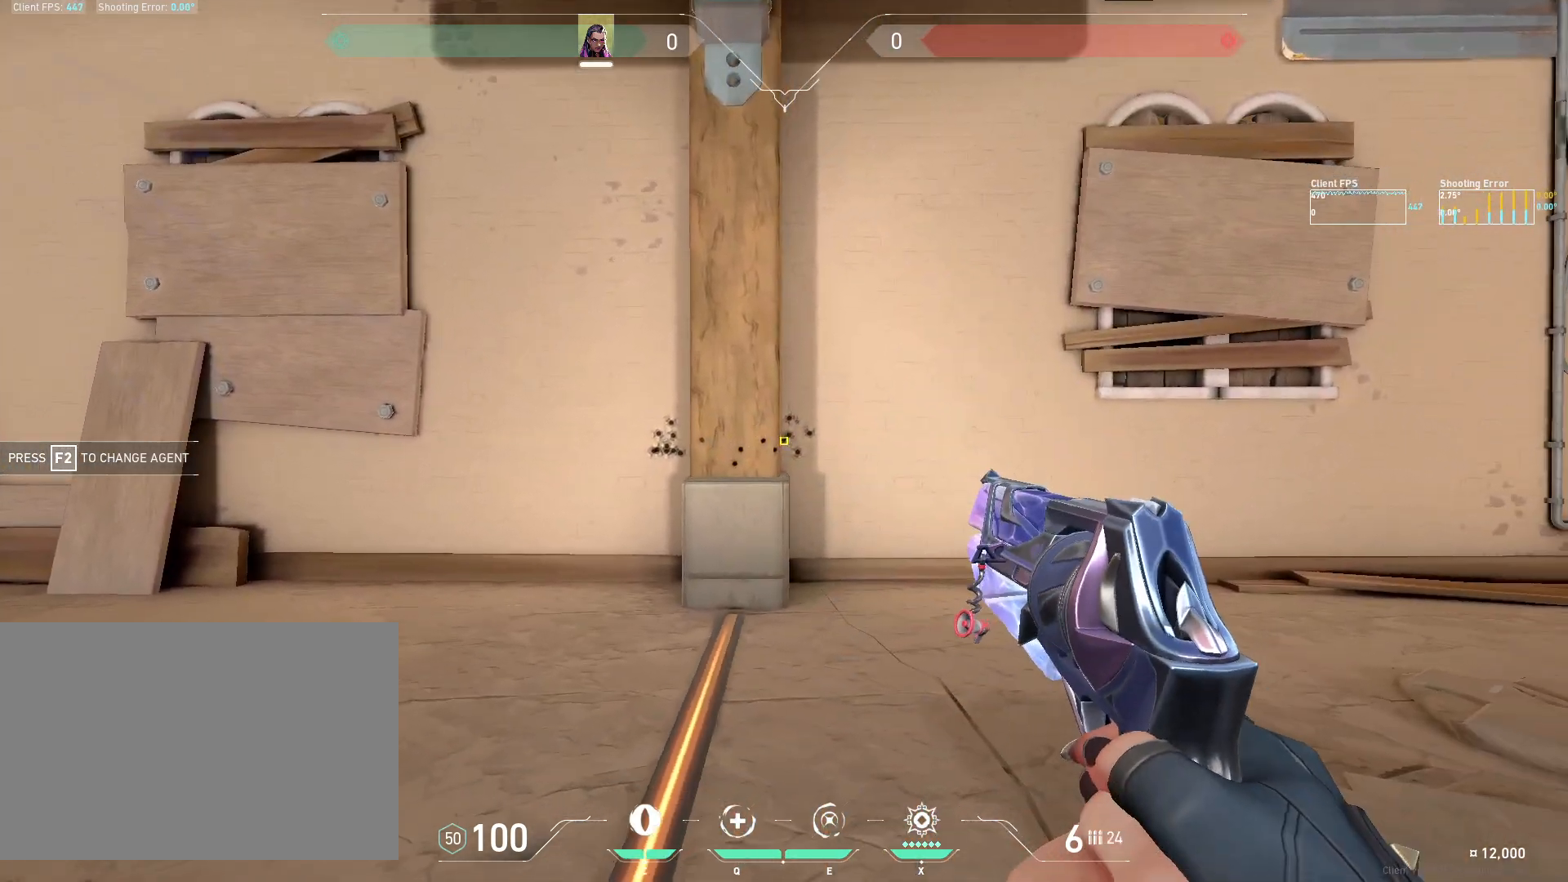
{"keys": ["d"], "mouse": ["left"], "events": [[33, "mouse_left", "down"], [150, "mouse_left", "up"], [283, "a", "up"], [400, "d", "down"], [500, "mouse_left", "down"]]}
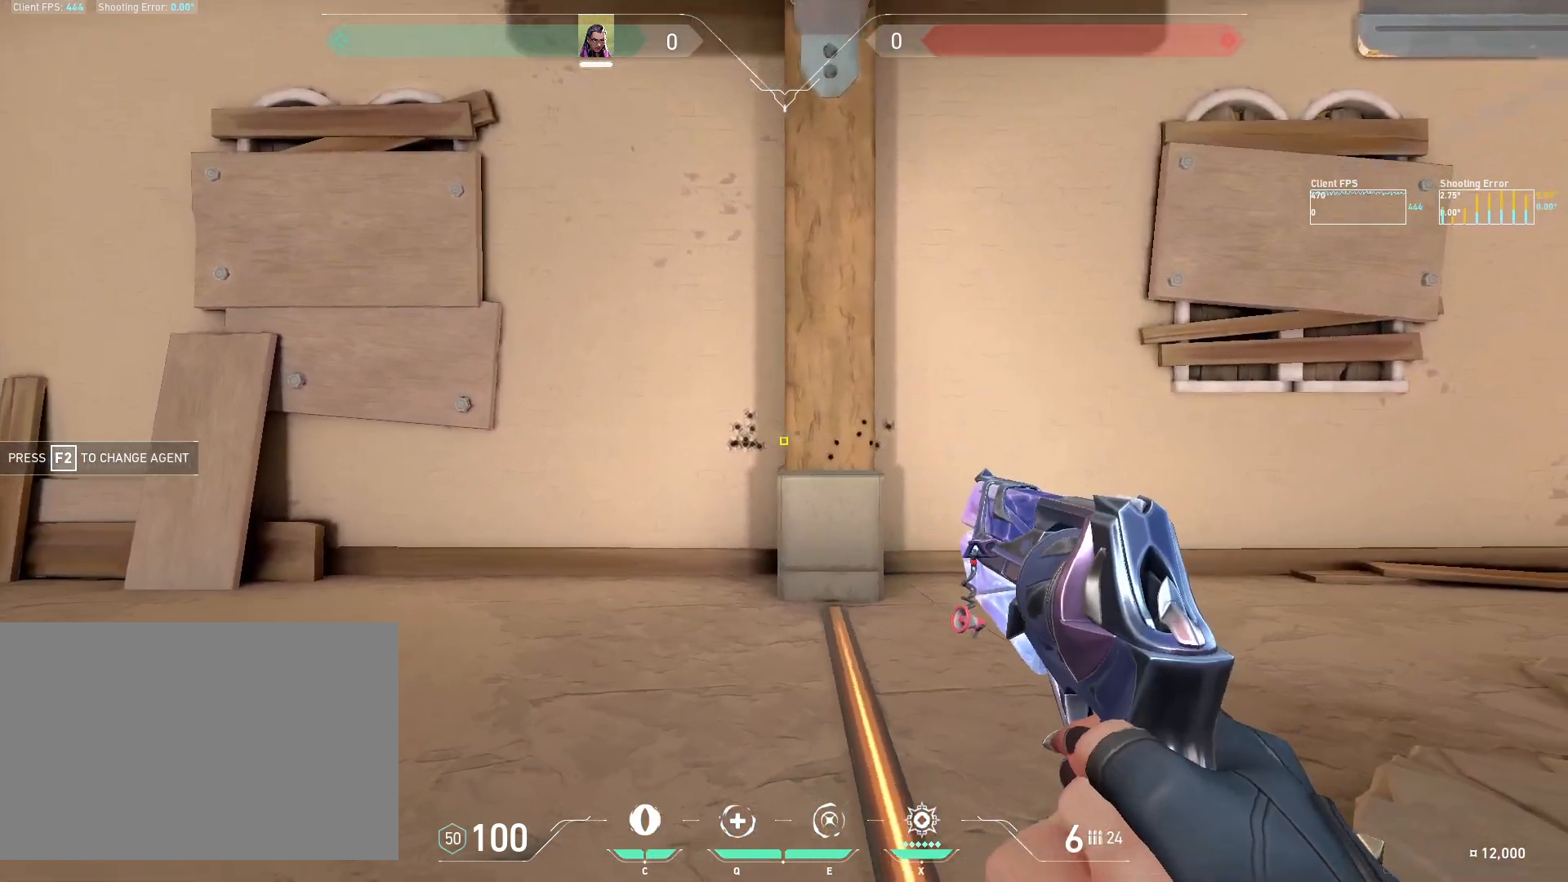
{"keys": ["a"], "mouse": ["left"], "events": [[100, "mouse_left", "up"], [217, "d", "up"], [317, "a", "down"], [483, "mouse_left", "down"]]}
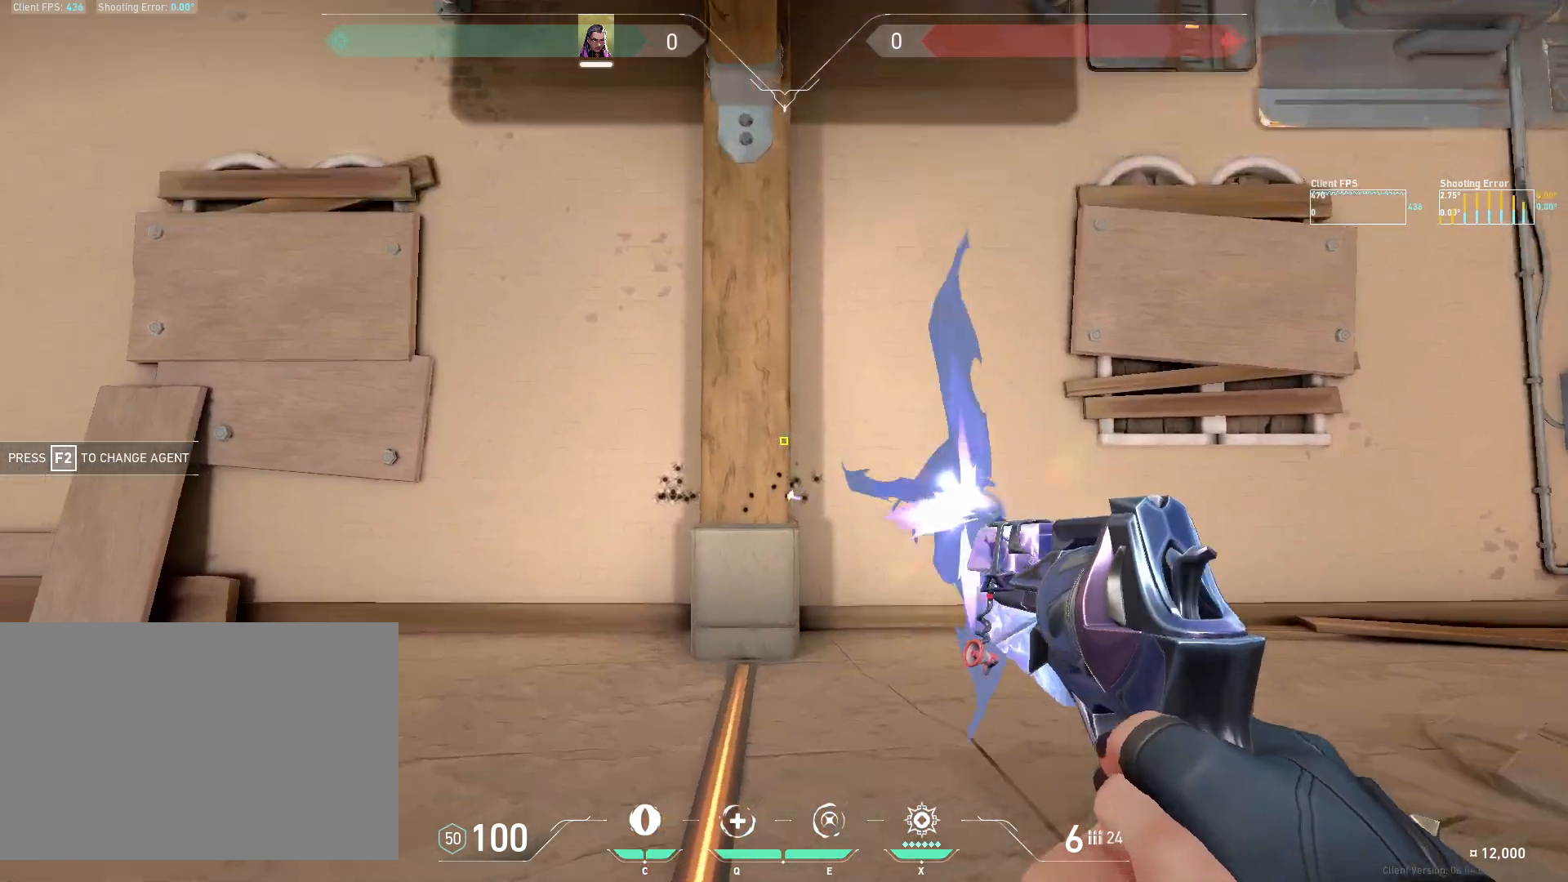
{"keys": ["d"], "mouse": ["left"], "events": [[100, "mouse_left", "up"], [267, "a", "up"], [300, "d", "down"], [433, "mouse_left", "down"]]}
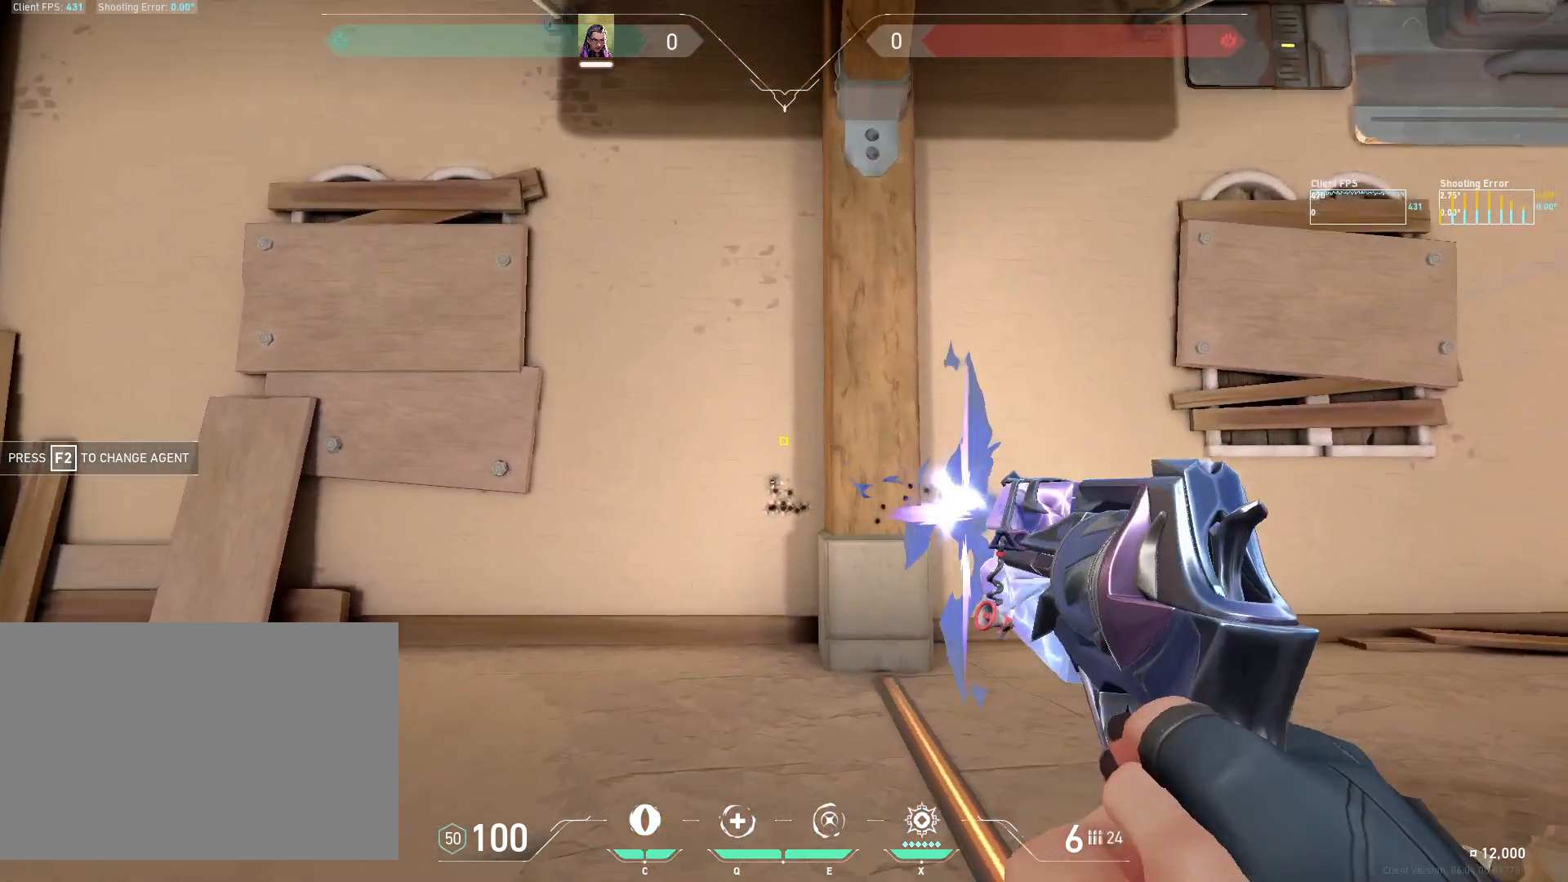
{"keys": ["a"], "mouse": ["left"], "events": [[67, "mouse_left", "up"], [283, "d", "up"], [350, "a", "down"], [467, "mouse_left", "down"]]}
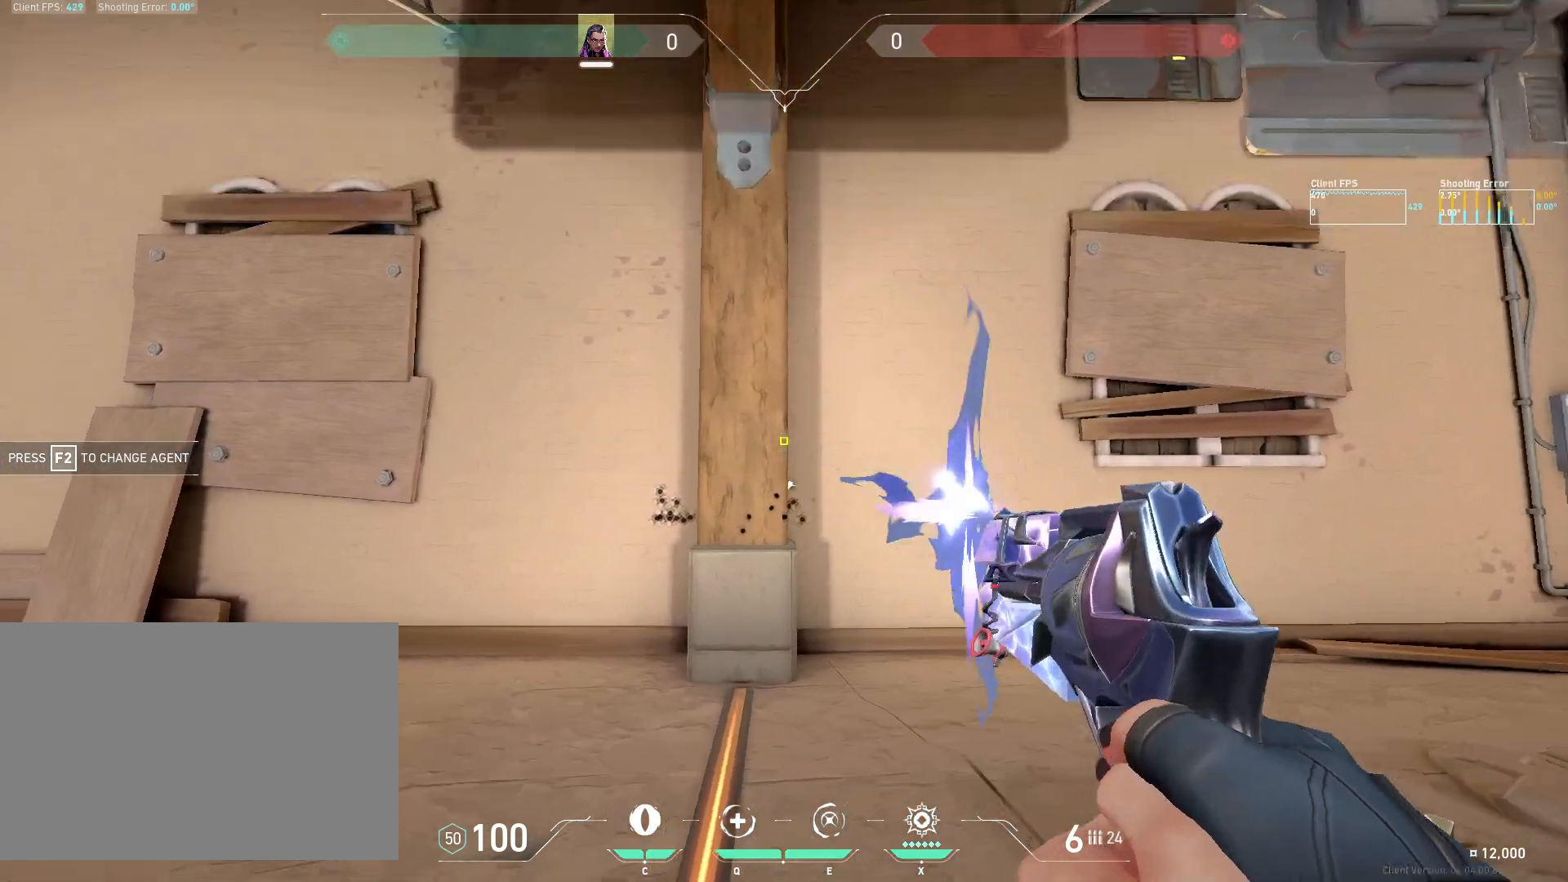
{"keys": ["d"], "mouse": ["left"], "events": [[83, "mouse_left", "up"], [267, "a", "up"], [317, "d", "down"], [433, "mouse_left", "down"]]}
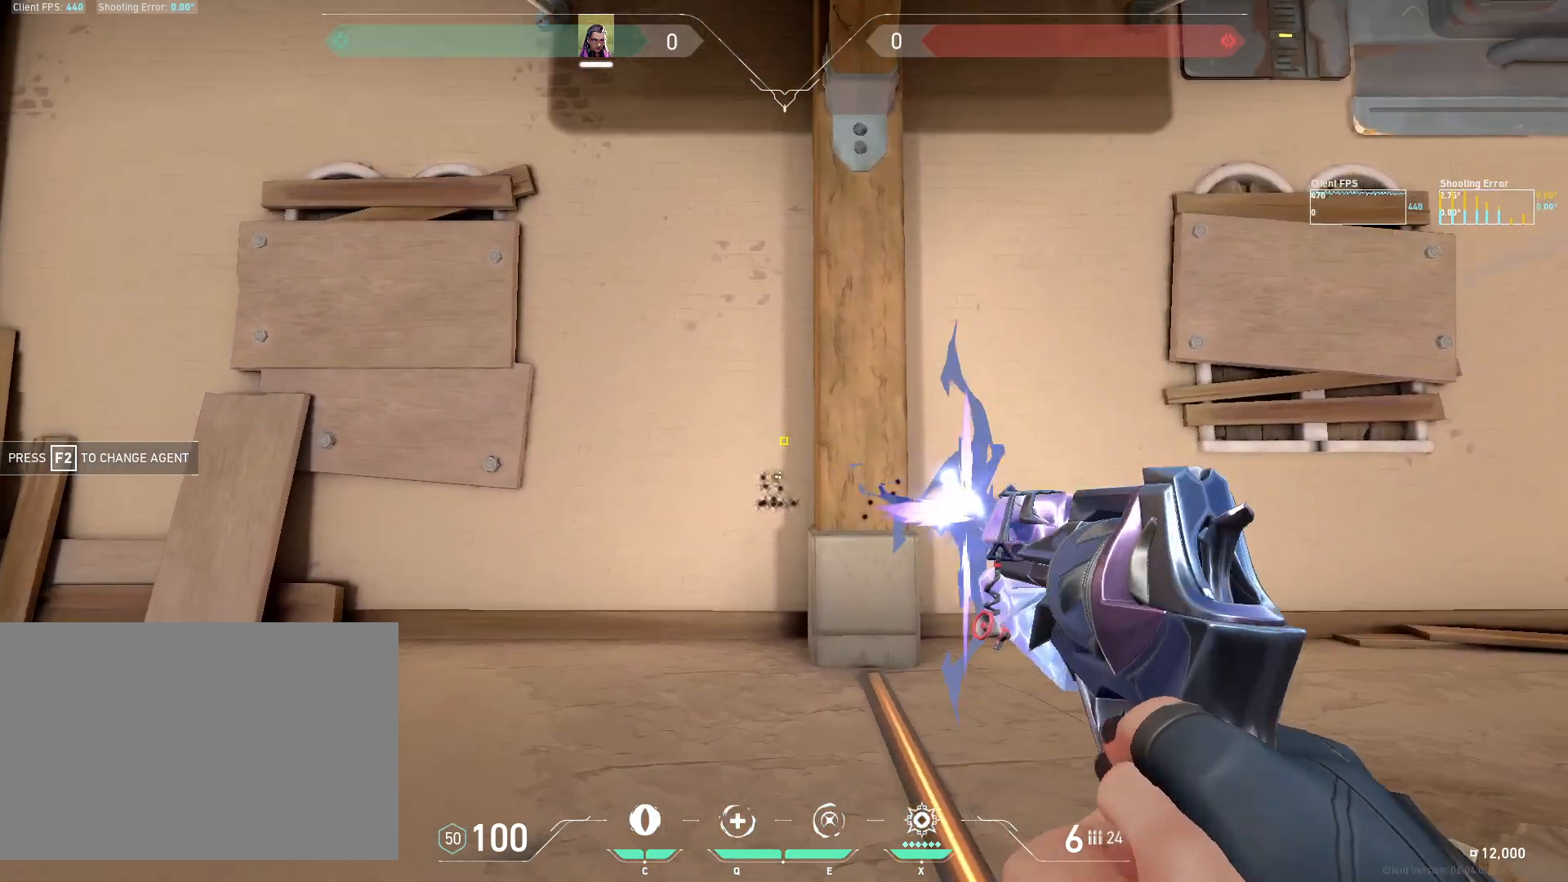
{"keys": ["a"], "mouse": ["left"], "events": [[50, "mouse_left", "up"], [300, "d", "up"], [350, "a", "down"], [433, "mouse_left", "down"]]}
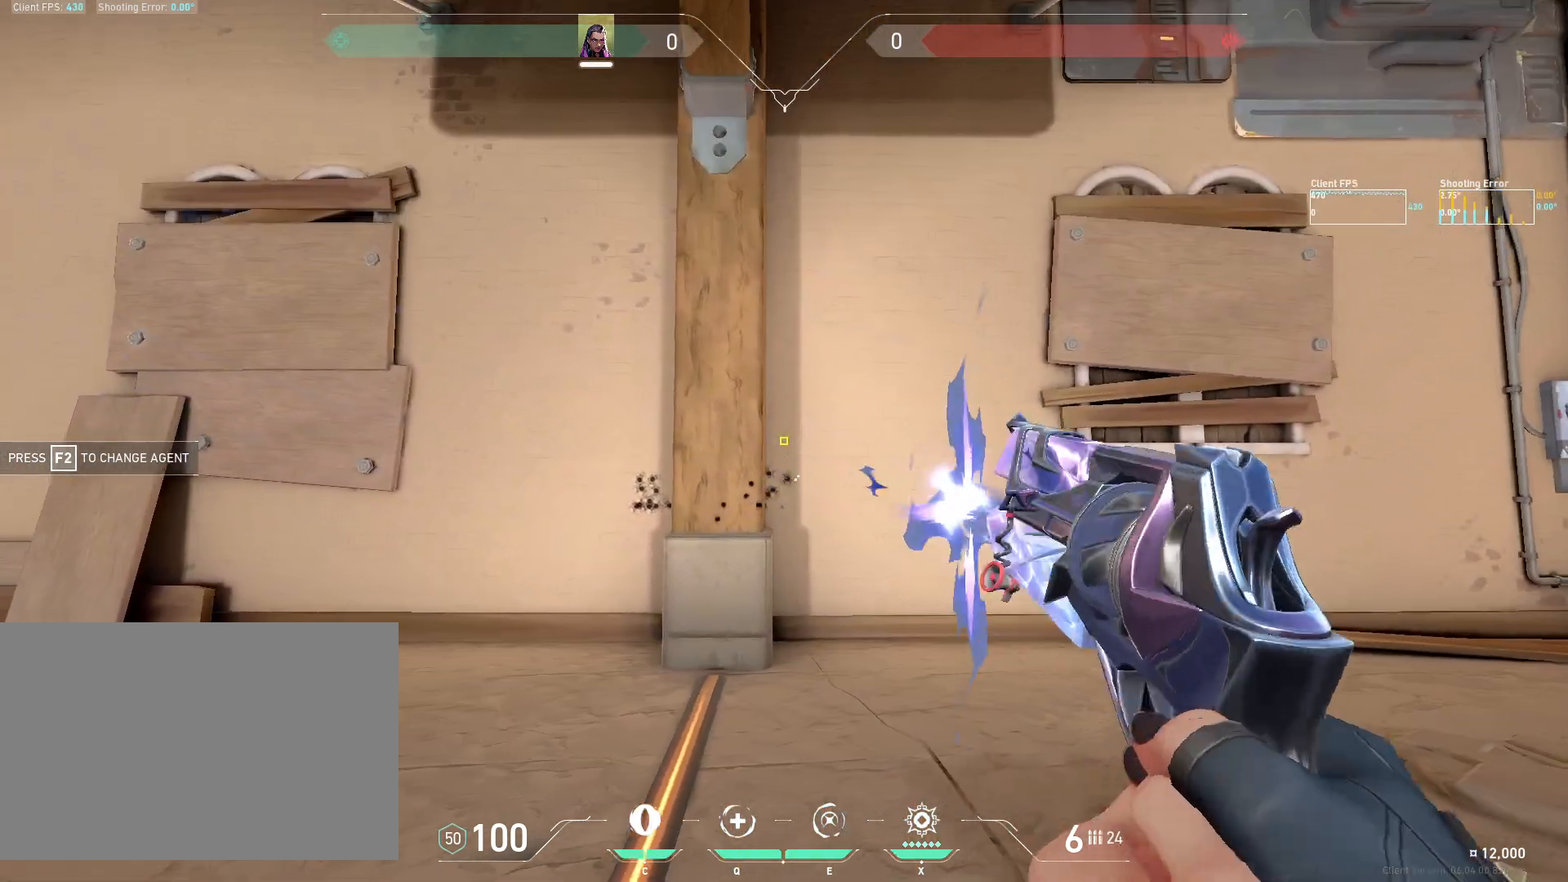
{"keys": ["d"], "mouse": ["left"], "events": [[50, "mouse_left", "up"], [333, "a", "up"], [383, "d", "down"], [433, "mouse_left", "down"]]}
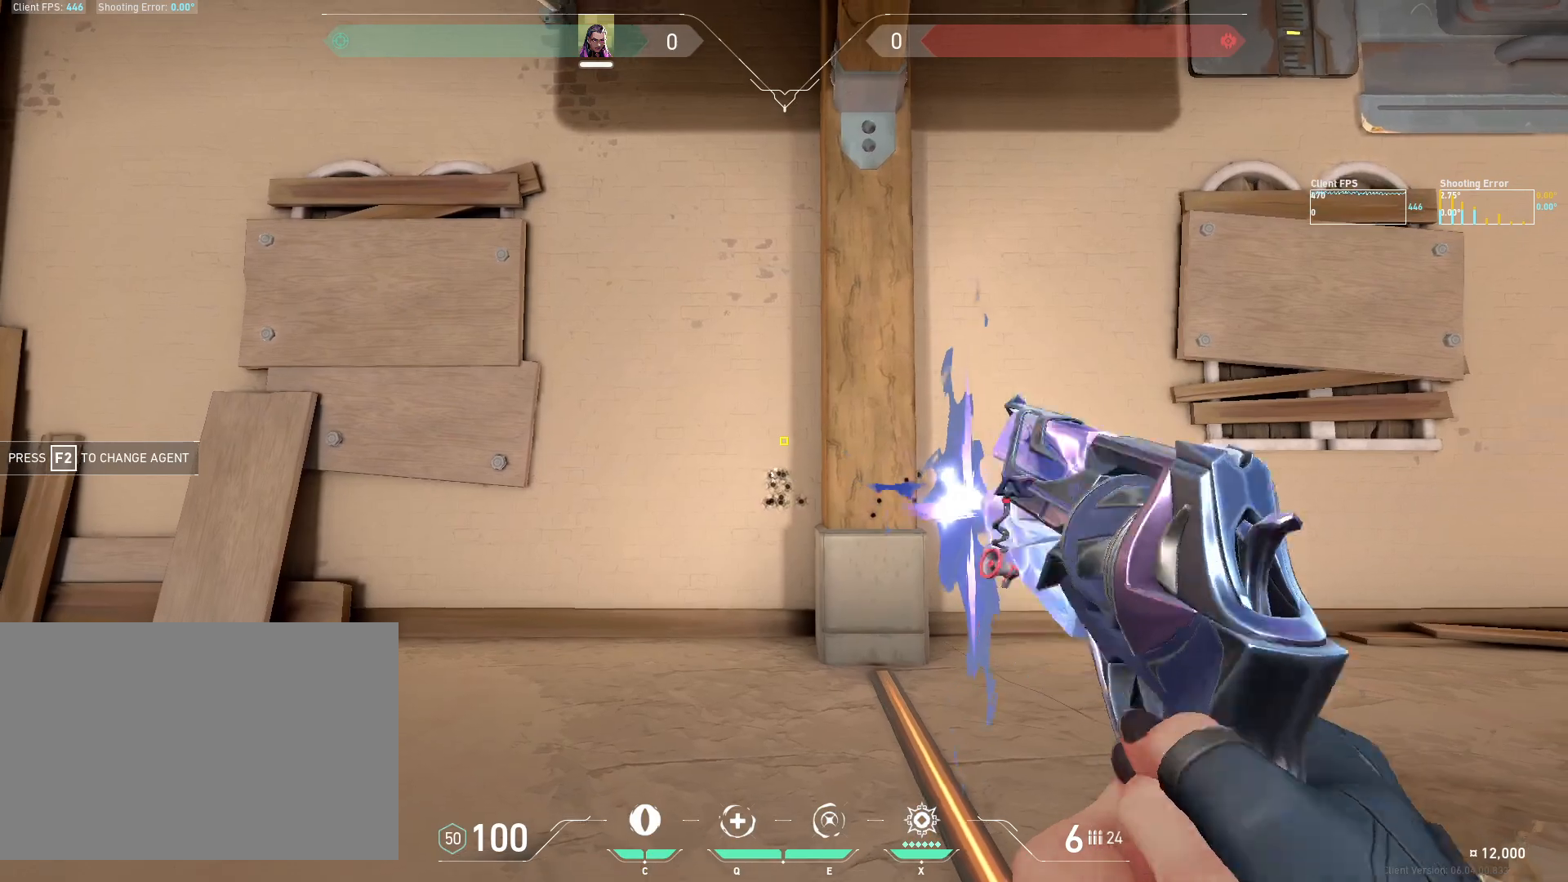
{"keys": ["a"], "mouse": ["left"], "events": [[50, "mouse_left", "up"], [367, "d", "up"], [400, "a", "down"], [433, "mouse_left", "down"]]}
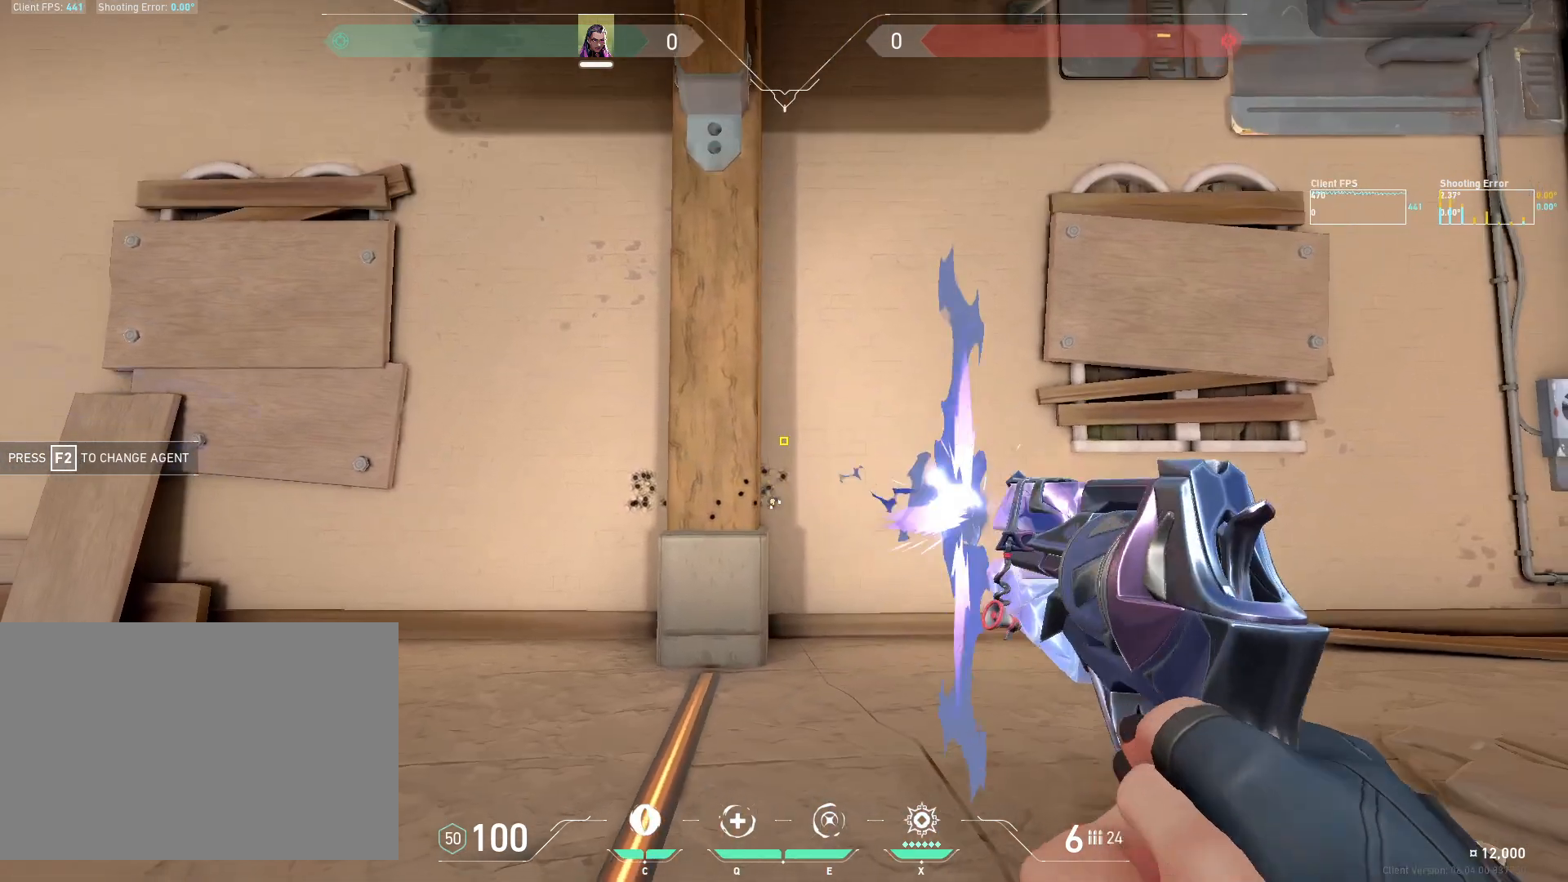
{"keys": ["d"], "mouse": ["left"], "events": [[50, "mouse_left", "up"], [350, "a", "up"], [383, "d", "down"], [417, "mouse_left", "down"]]}
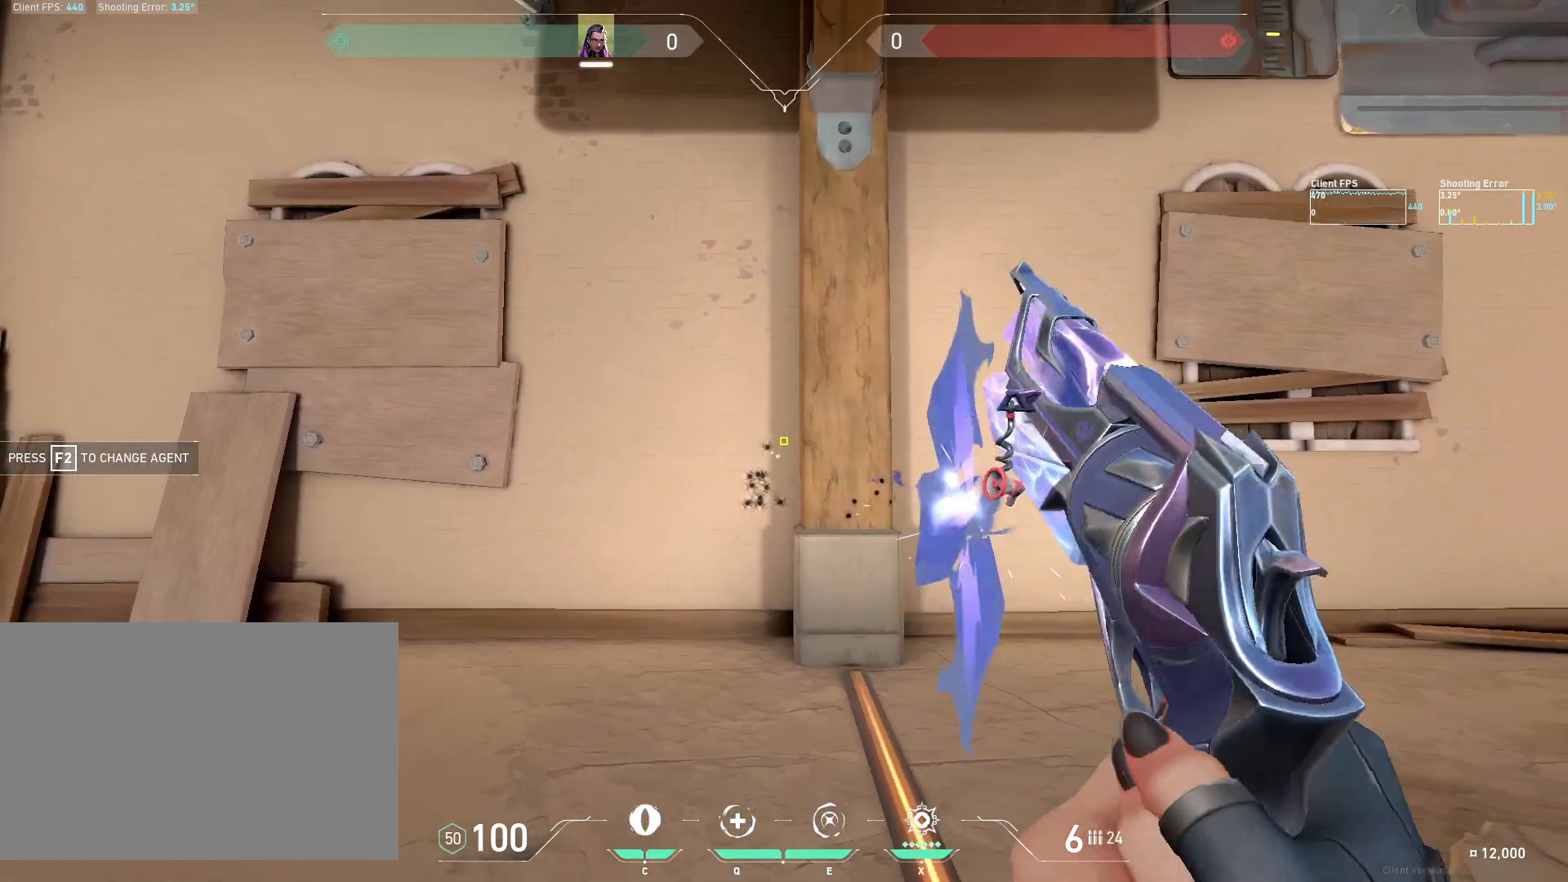
{"keys": ["a"], "mouse": ["left"], "events": [[33, "mouse_left", "up"], [317, "d", "up"], [367, "a", "down"], [400, "mouse_left", "down"]]}
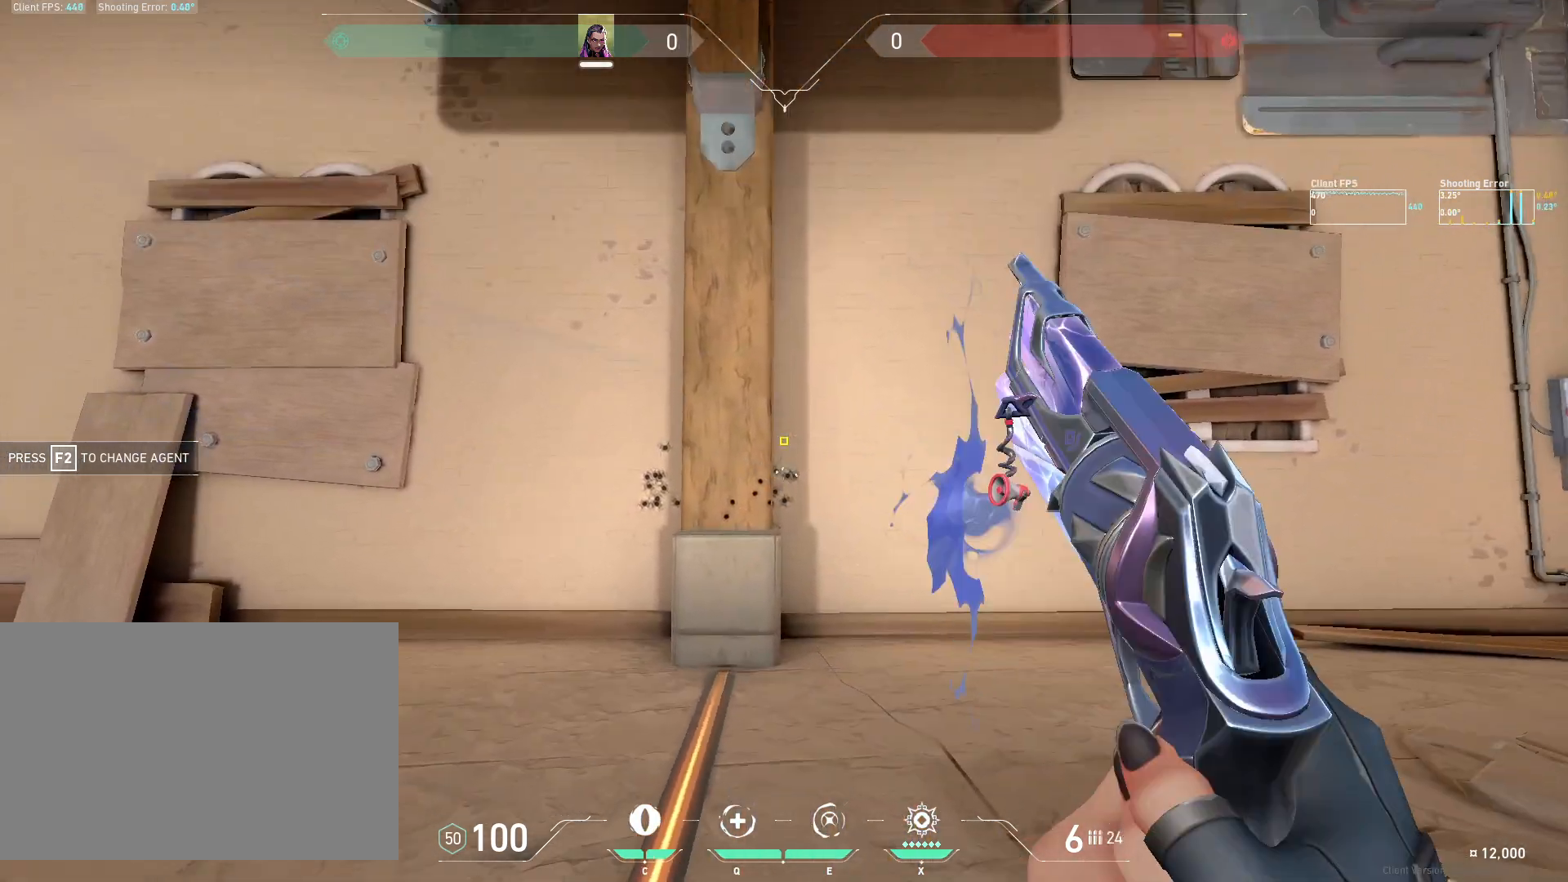
{"keys": ["d"], "mouse": ["left"], "events": [[17, "mouse_left", "up"], [317, "a", "up"], [367, "d", "down"], [417, "mouse_left", "down"]]}
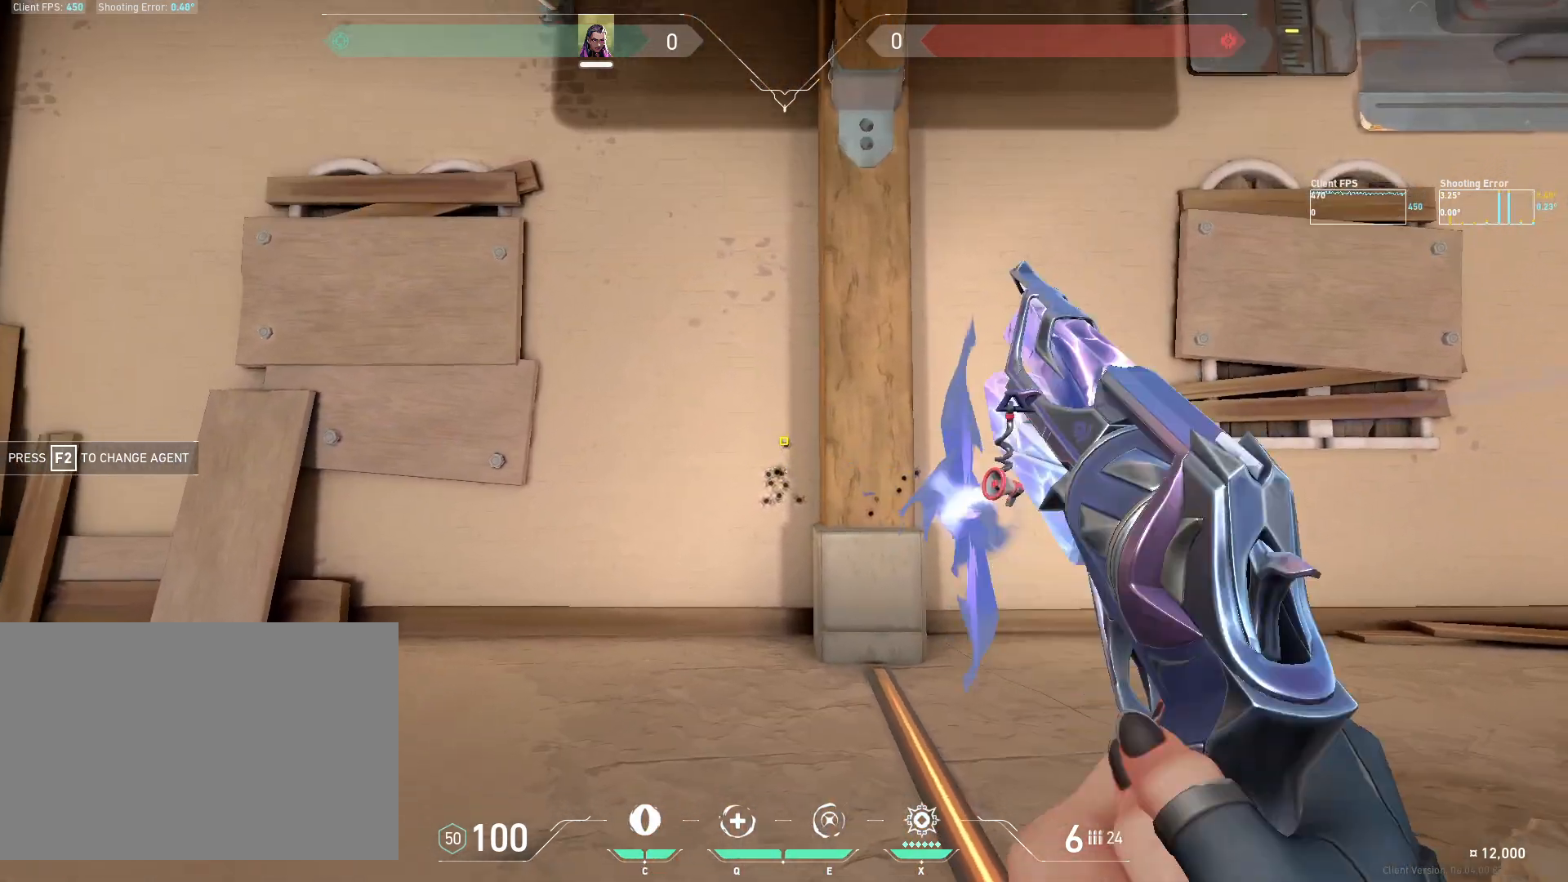
{"keys": ["a"], "mouse": ["left"], "events": [[33, "mouse_left", "up"], [317, "d", "up"], [383, "a", "down"], [417, "mouse_left", "down"]]}
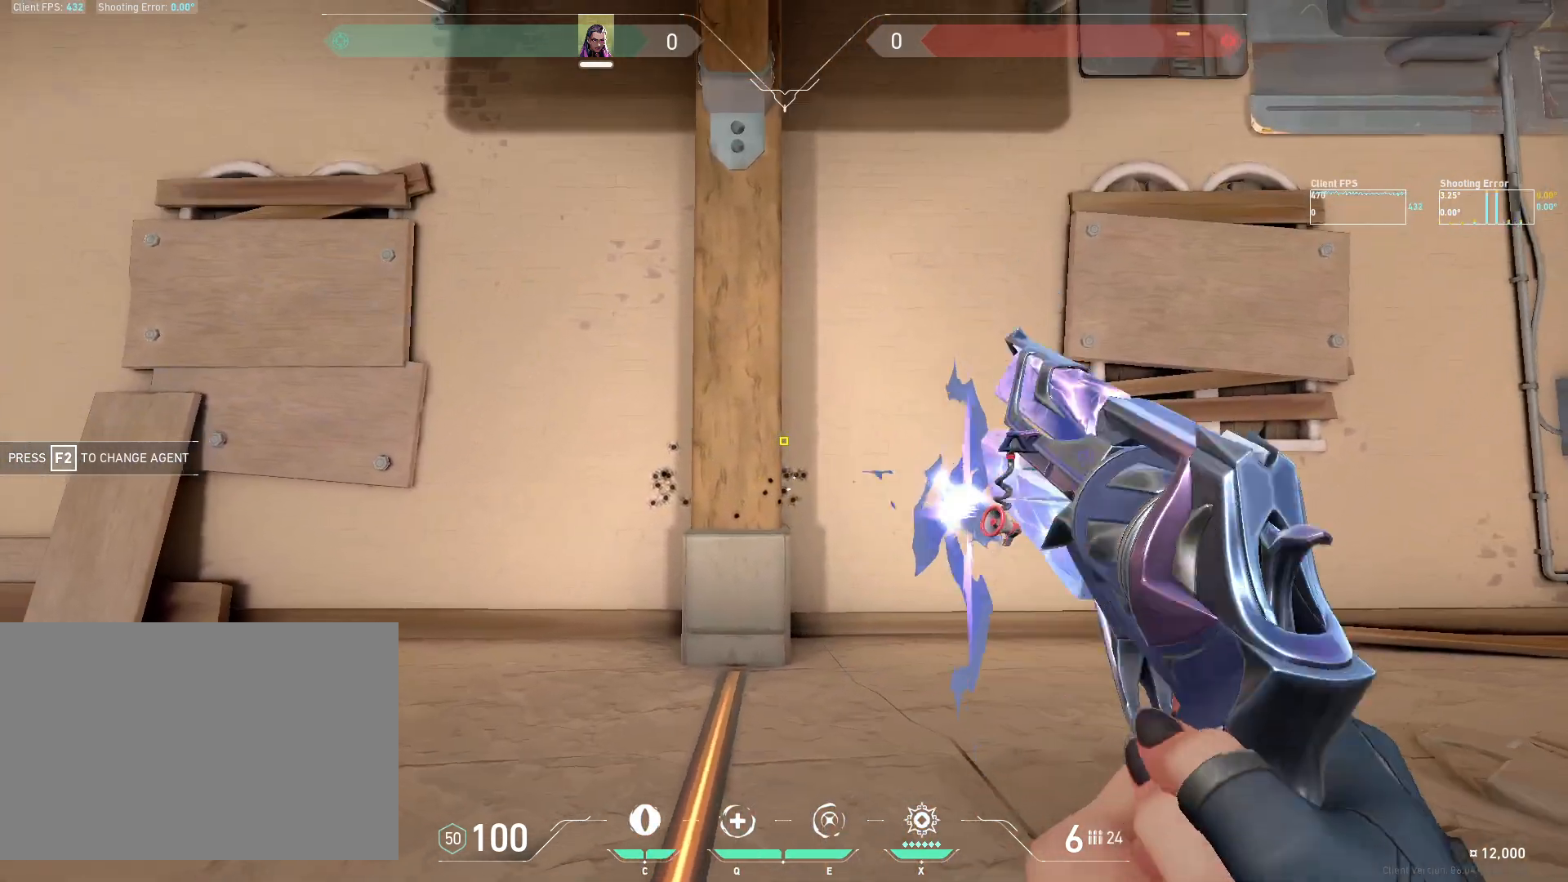
{"keys": ["d"], "mouse": ["left"], "events": [[33, "mouse_left", "up"], [250, "a", "up"], [350, "d", "down"], [450, "mouse_left", "down"]]}
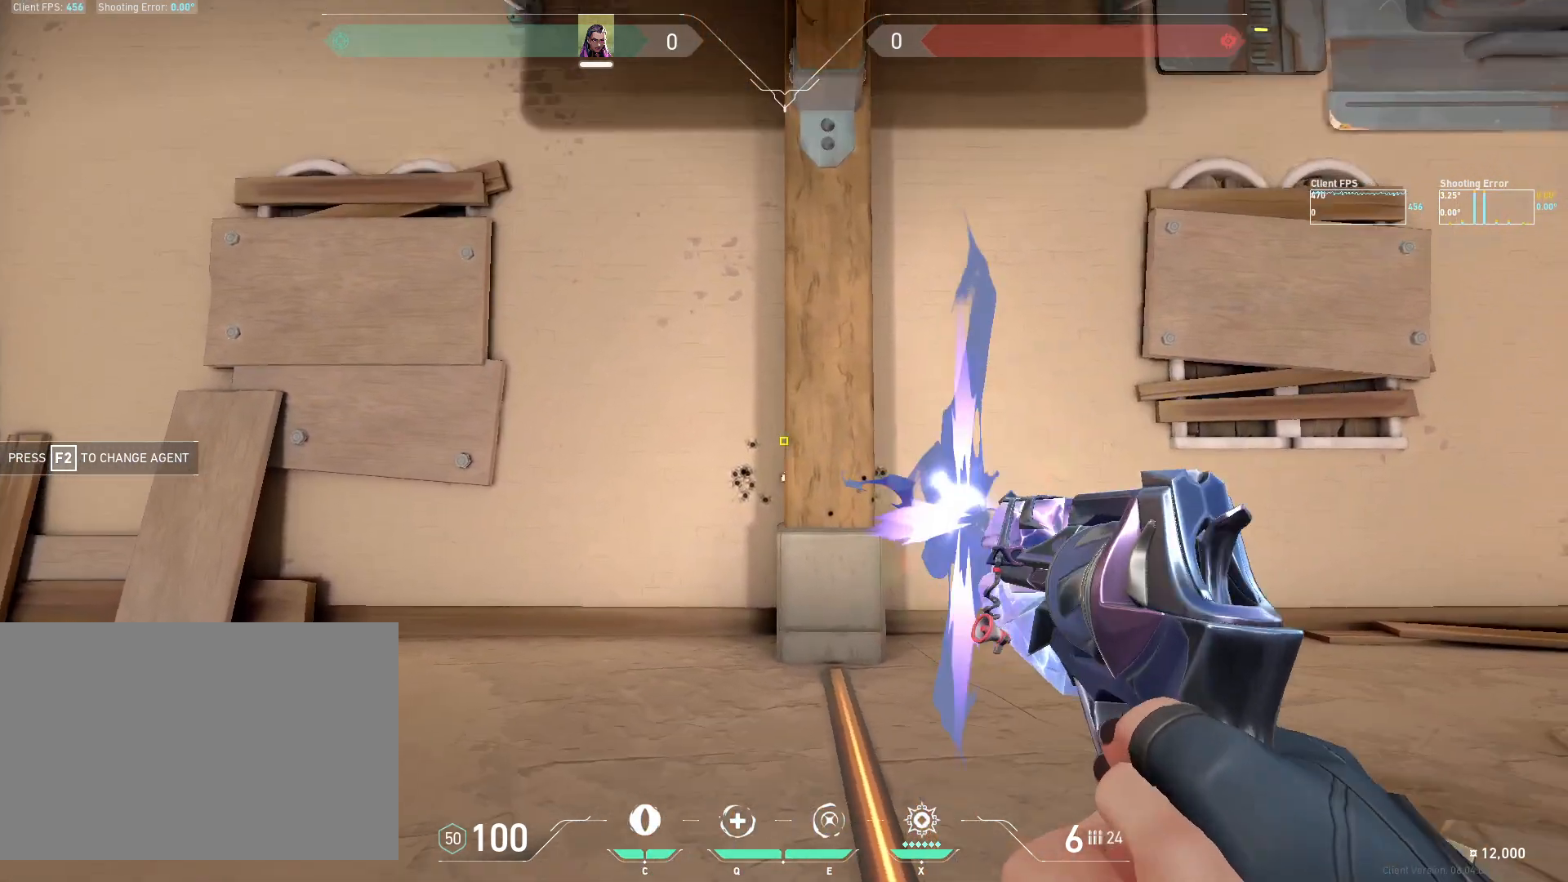
{"keys": [], "mouse": [], "events": [[67, "mouse_left", "up"], [83, "d", "up"]]}
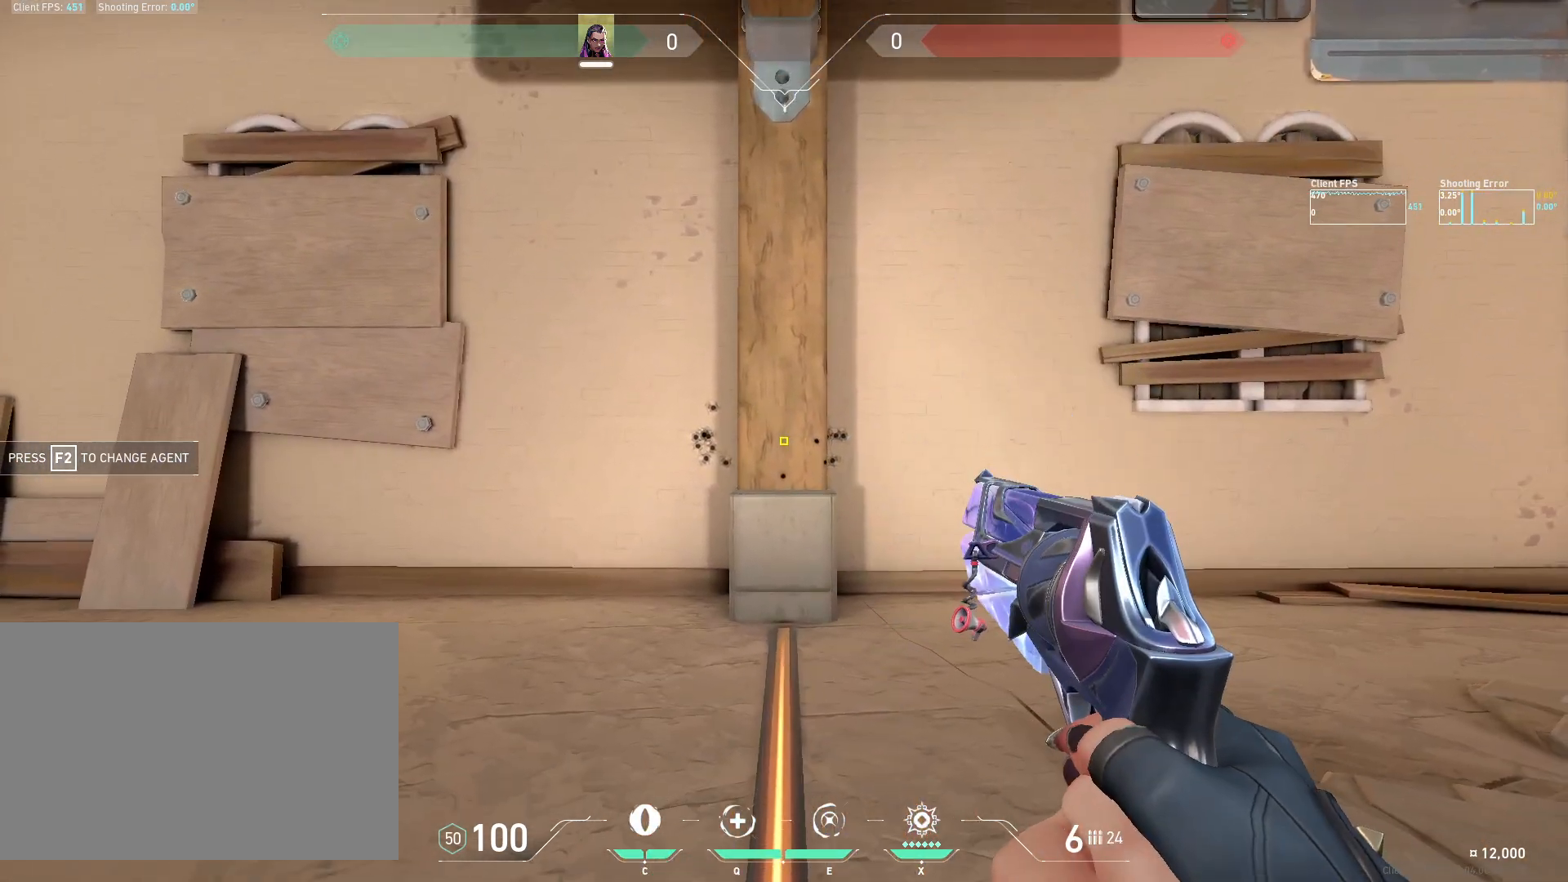
{"keys": [], "mouse": [], "events": []}
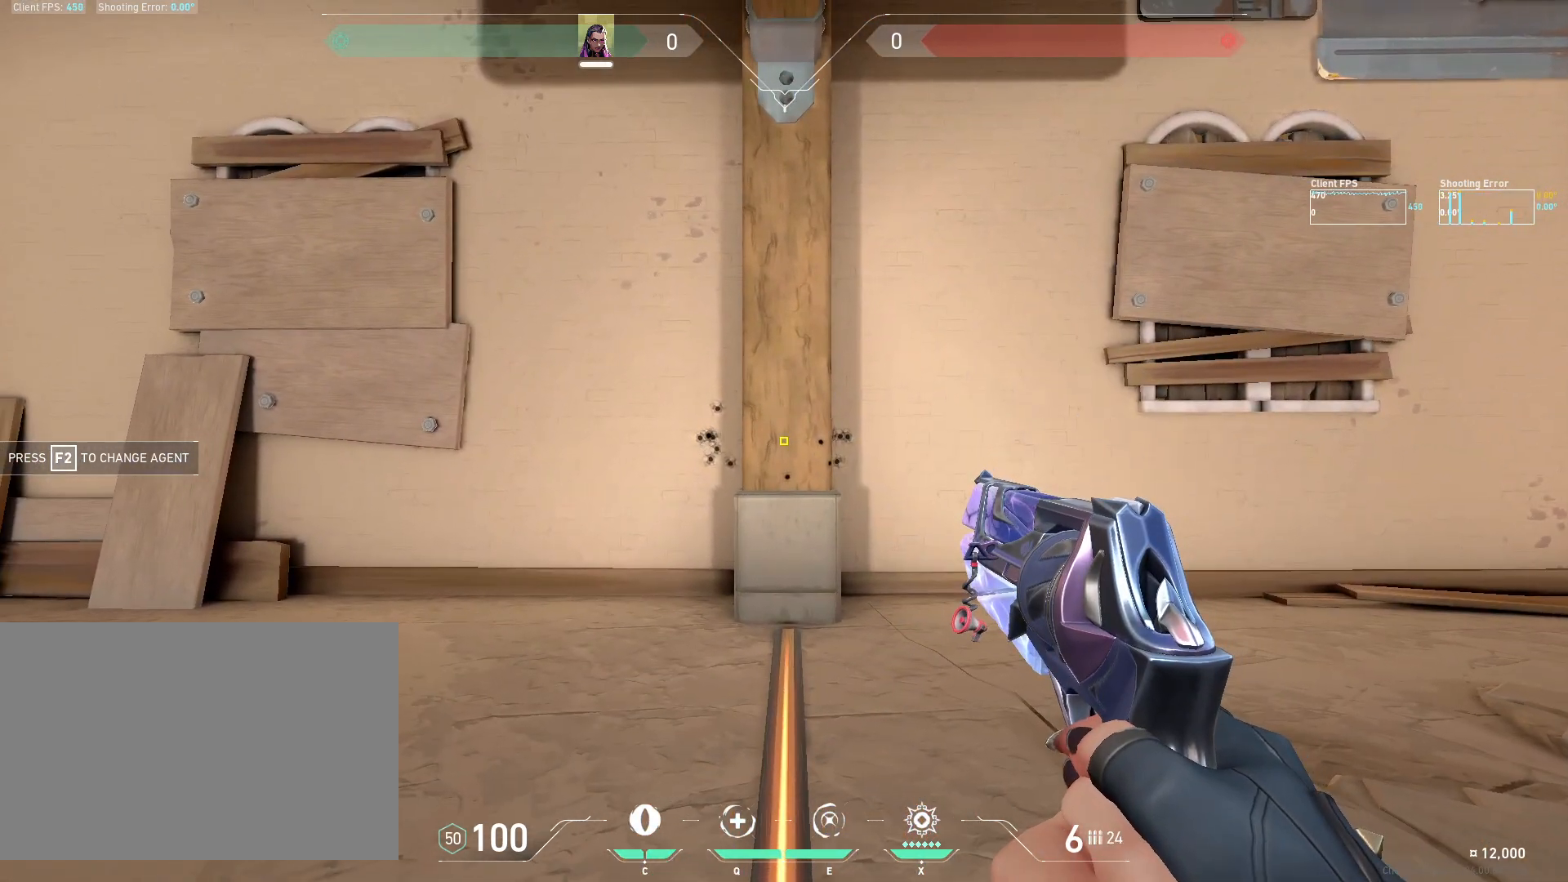
{"keys": [], "mouse": [], "events": []}
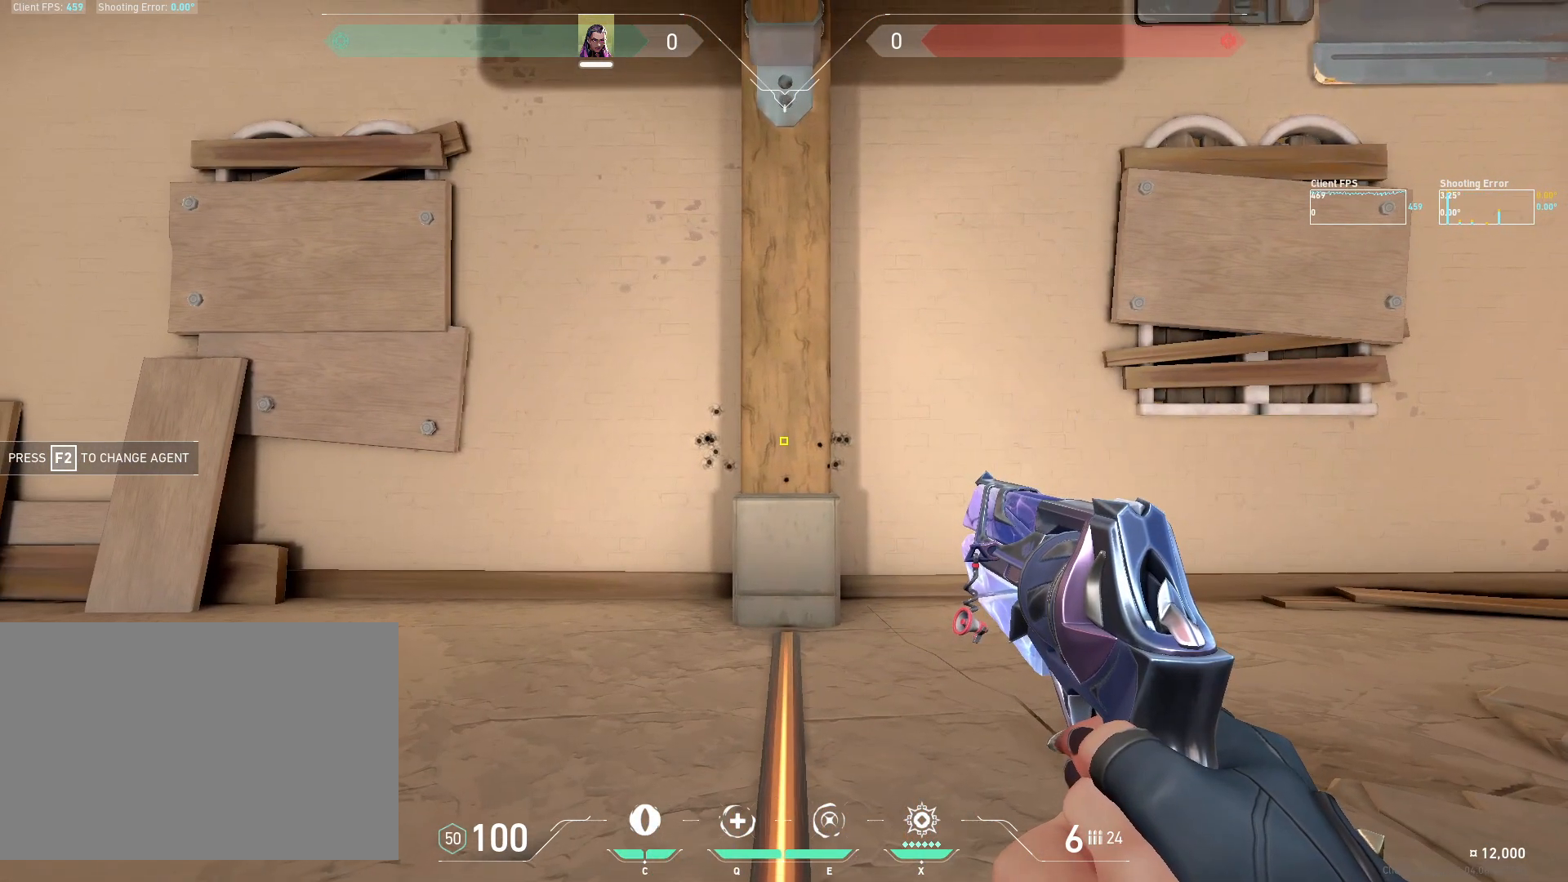
{"keys": [], "mouse": [], "events": [[67, "a", "down"], [183, "a", "up"], [217, "d", "down"], [383, "a", "down"], [400, "d", "up"], [500, "a", "up"]]}
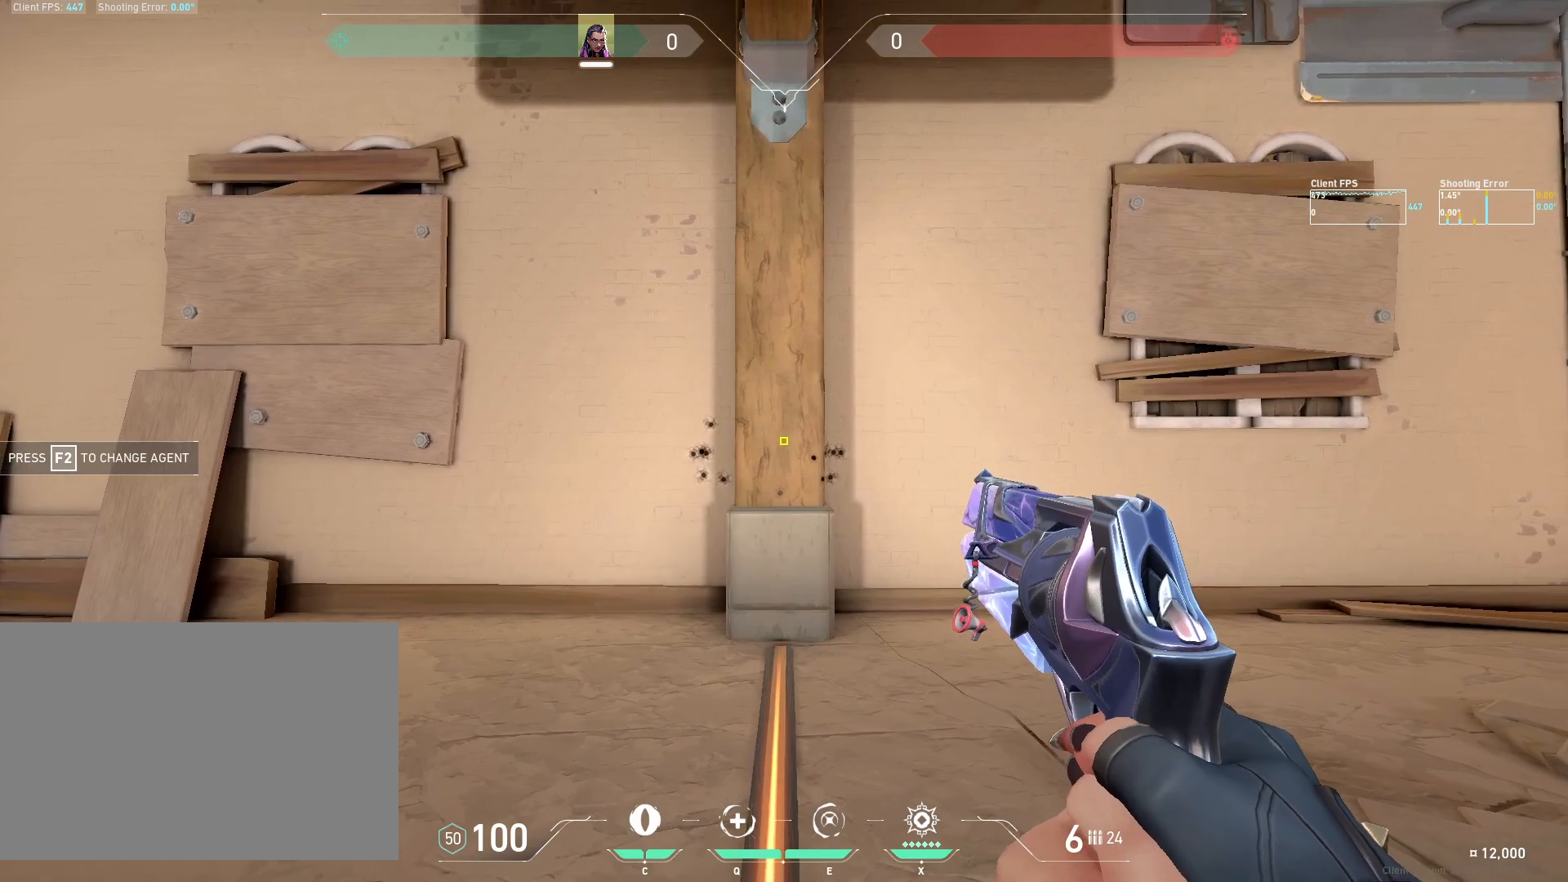
{"keys": ["a"], "mouse": [], "events": [[33, "d", "down"], [283, "d", "up"], [400, "mouse_left", "down"], [467, "a", "down"], [500, "mouse_left", "up"]]}